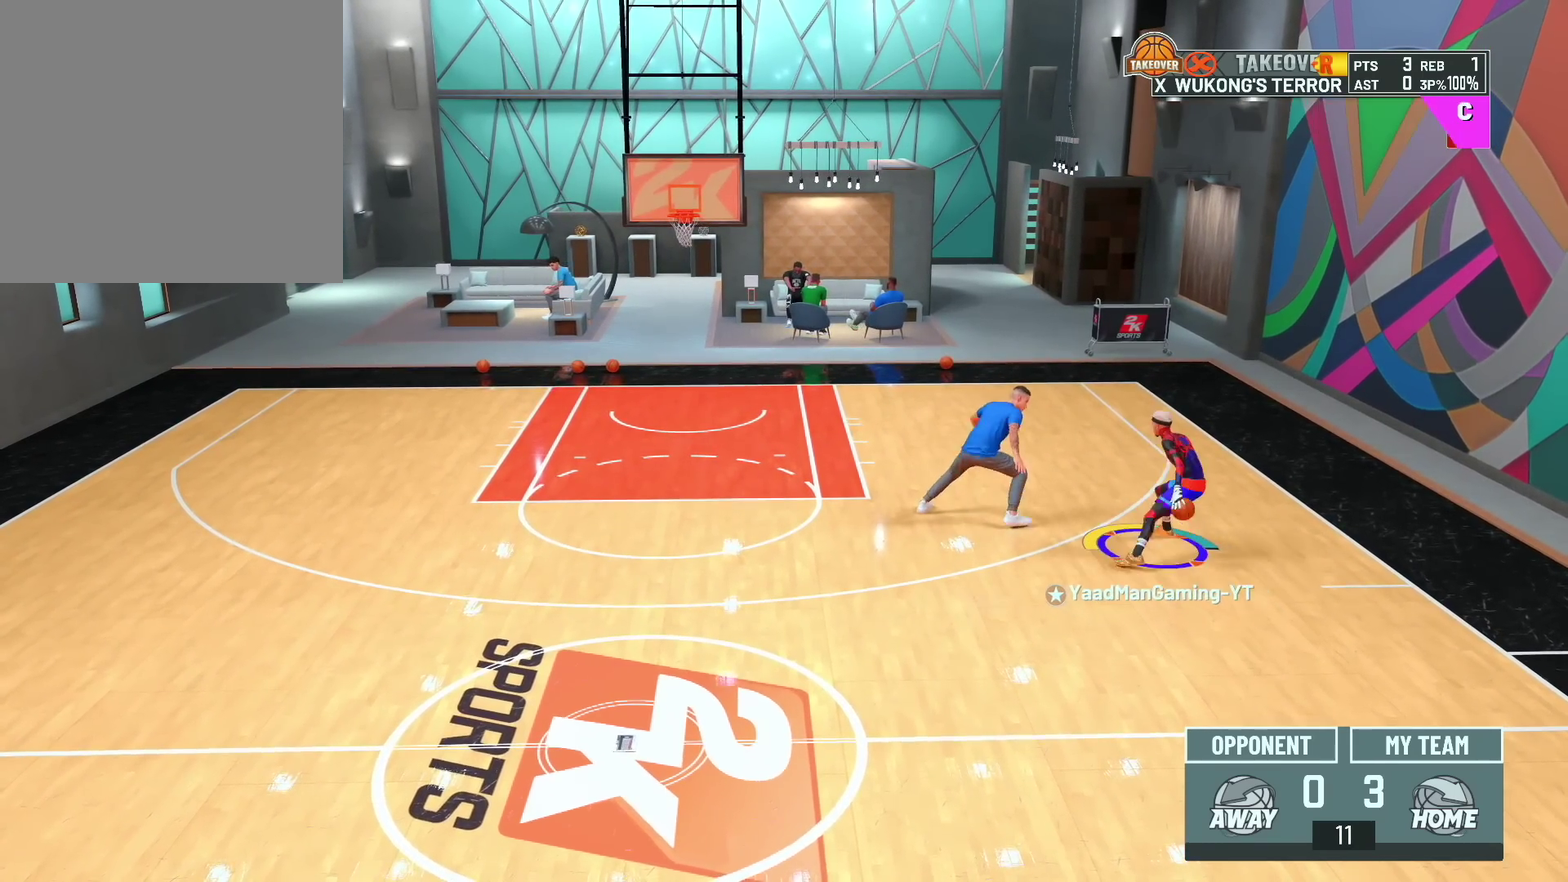
Gameplay with a controller (PlayStation layout); each line is a JSON object with the inputs held at the frame after it (dt_ms = milliseconds from this image to that frame). "events" lists button and stick changes between this image and that frame as [ms after this image, input, new state], when the widget could be followed in between.
{"dt_ms": 400, "buttons": ["SQUARE"], "left_stick": "center", "right_stick": "center", "events": [[250, "SQUARE", "down"]]}
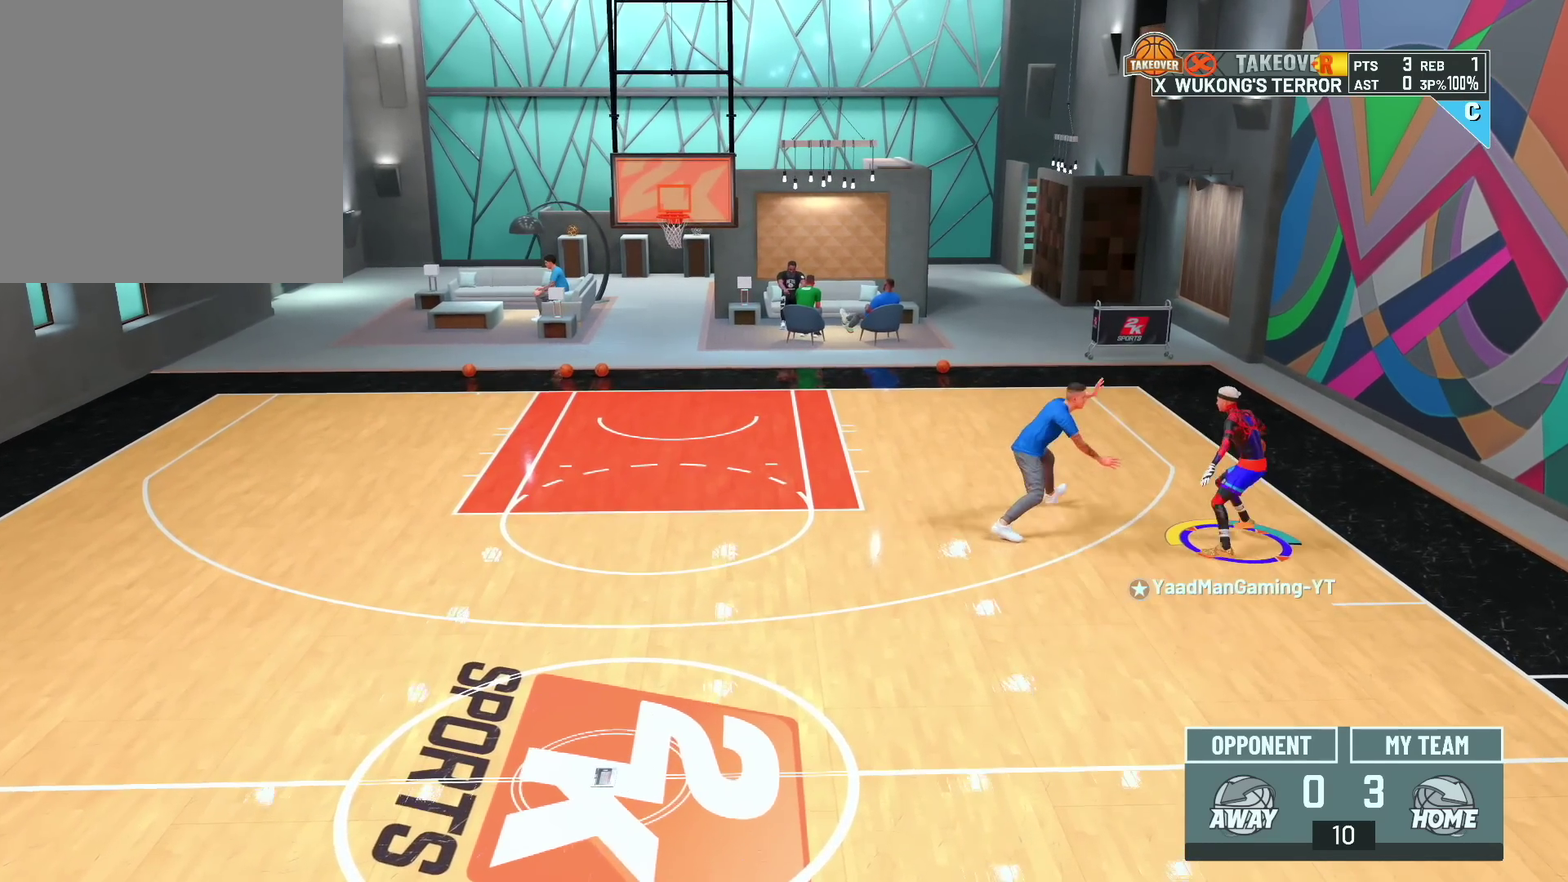
{"dt_ms": 800, "buttons": [], "left_stick": "center", "right_stick": "center", "events": [[400, "SQUARE", "up"]]}
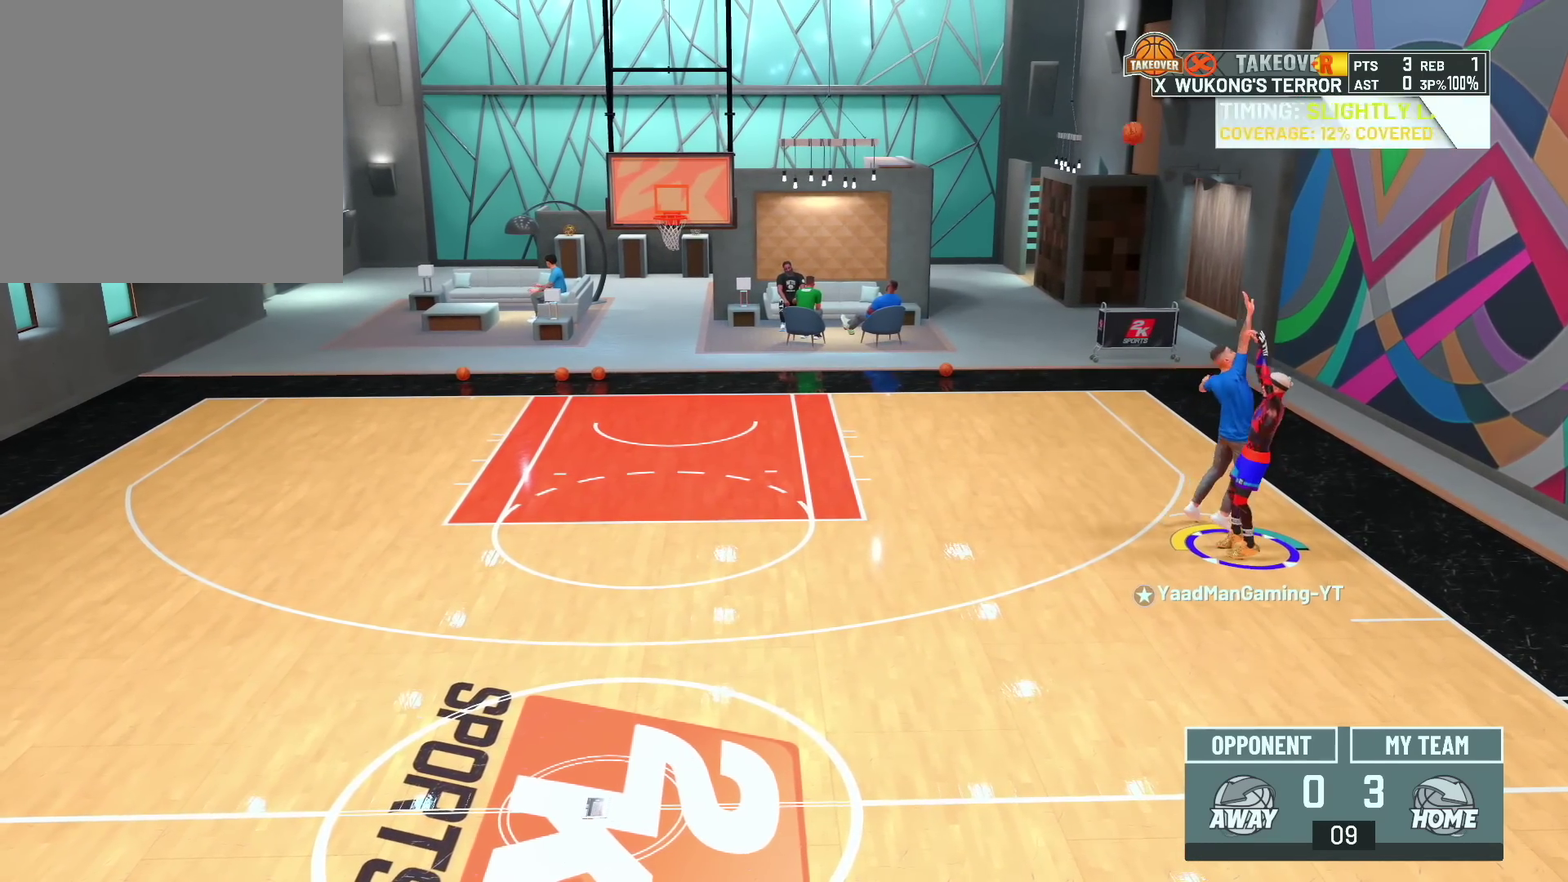
{"dt_ms": 300, "buttons": [], "left_stick": "left", "right_stick": "center", "events": [[283, "left_stick", "left"]]}
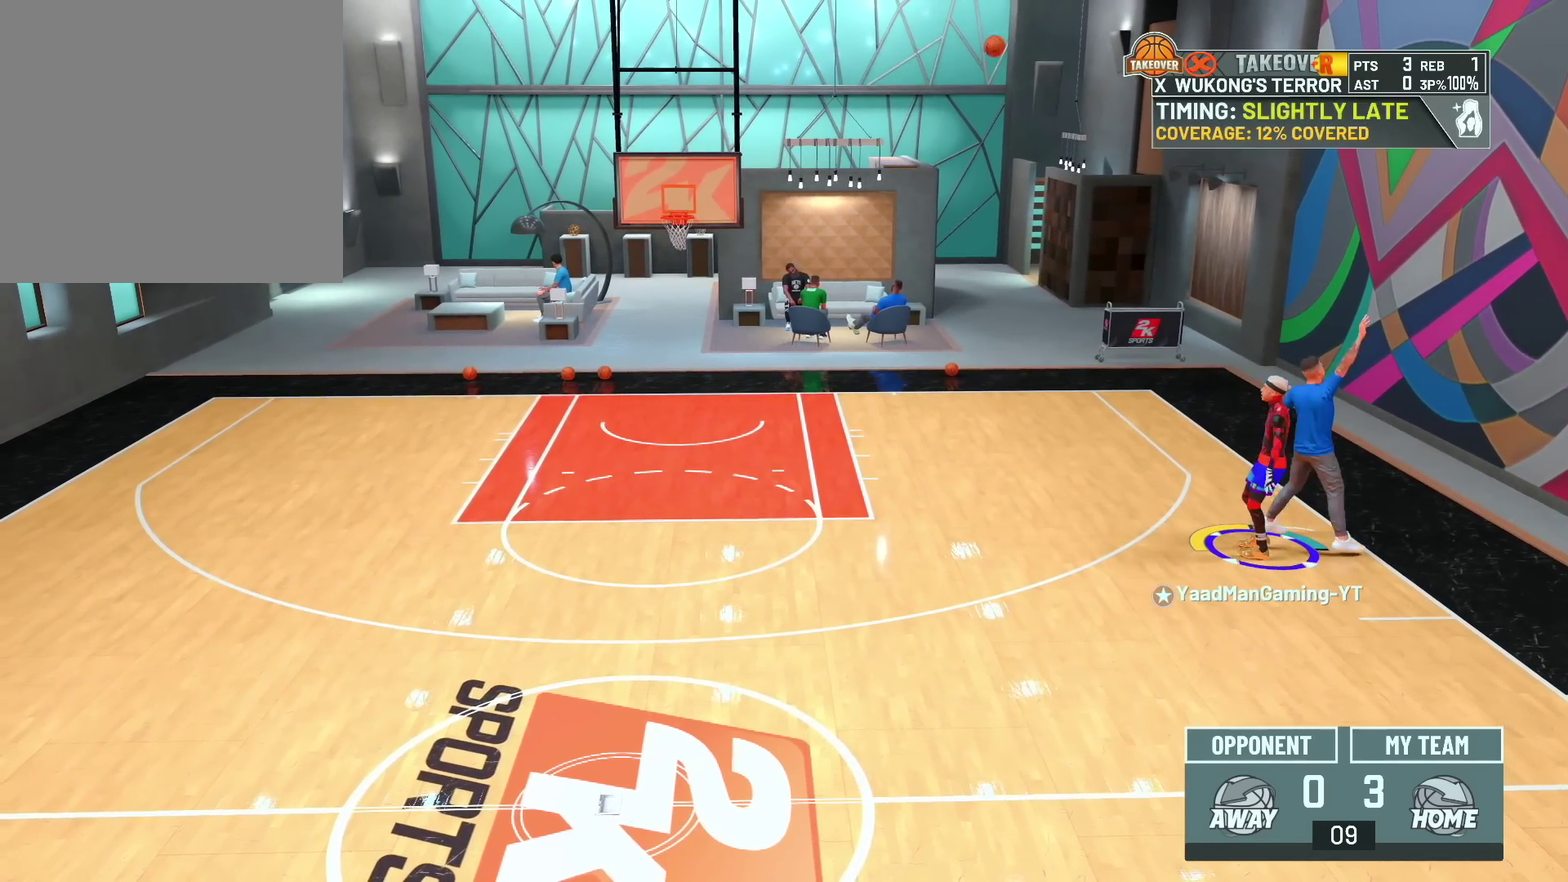
{"dt_ms": 300, "buttons": ["R2"], "left_stick": "up-left", "right_stick": "center", "events": [[250, "left_stick", "up-left"], [267, "R2", "down"]]}
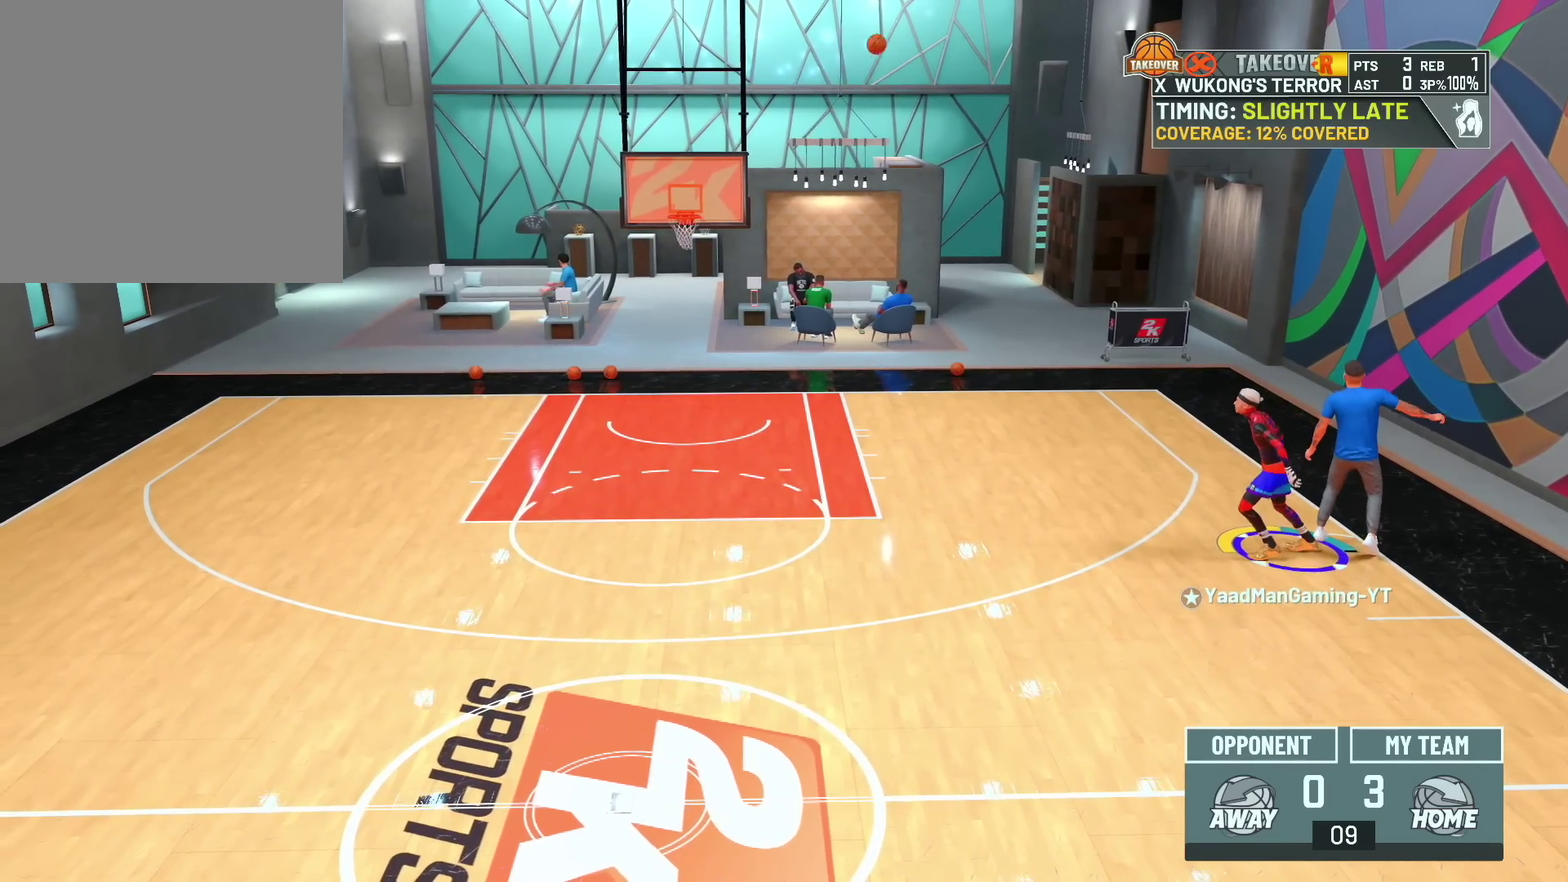
{"dt_ms": 600, "buttons": ["R2"], "left_stick": "up-left", "right_stick": "center", "events": []}
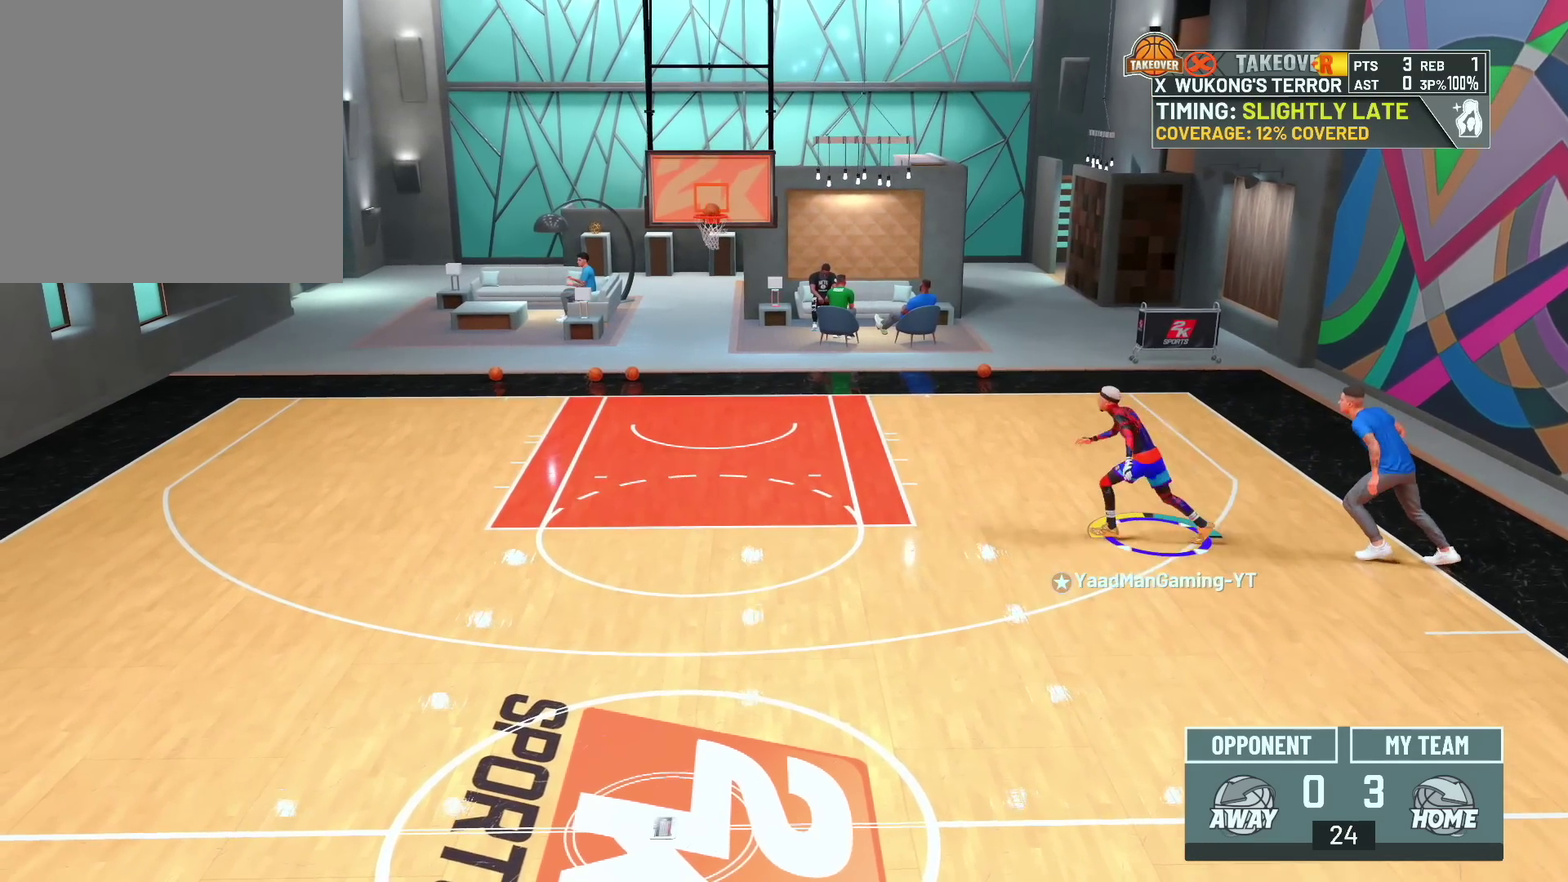
{"dt_ms": 600, "buttons": [], "left_stick": "down-left", "right_stick": "center", "events": [[350, "left_stick", "up"], [450, "R2", "up"], [550, "left_stick", "left"], [600, "left_stick", "down-left"]]}
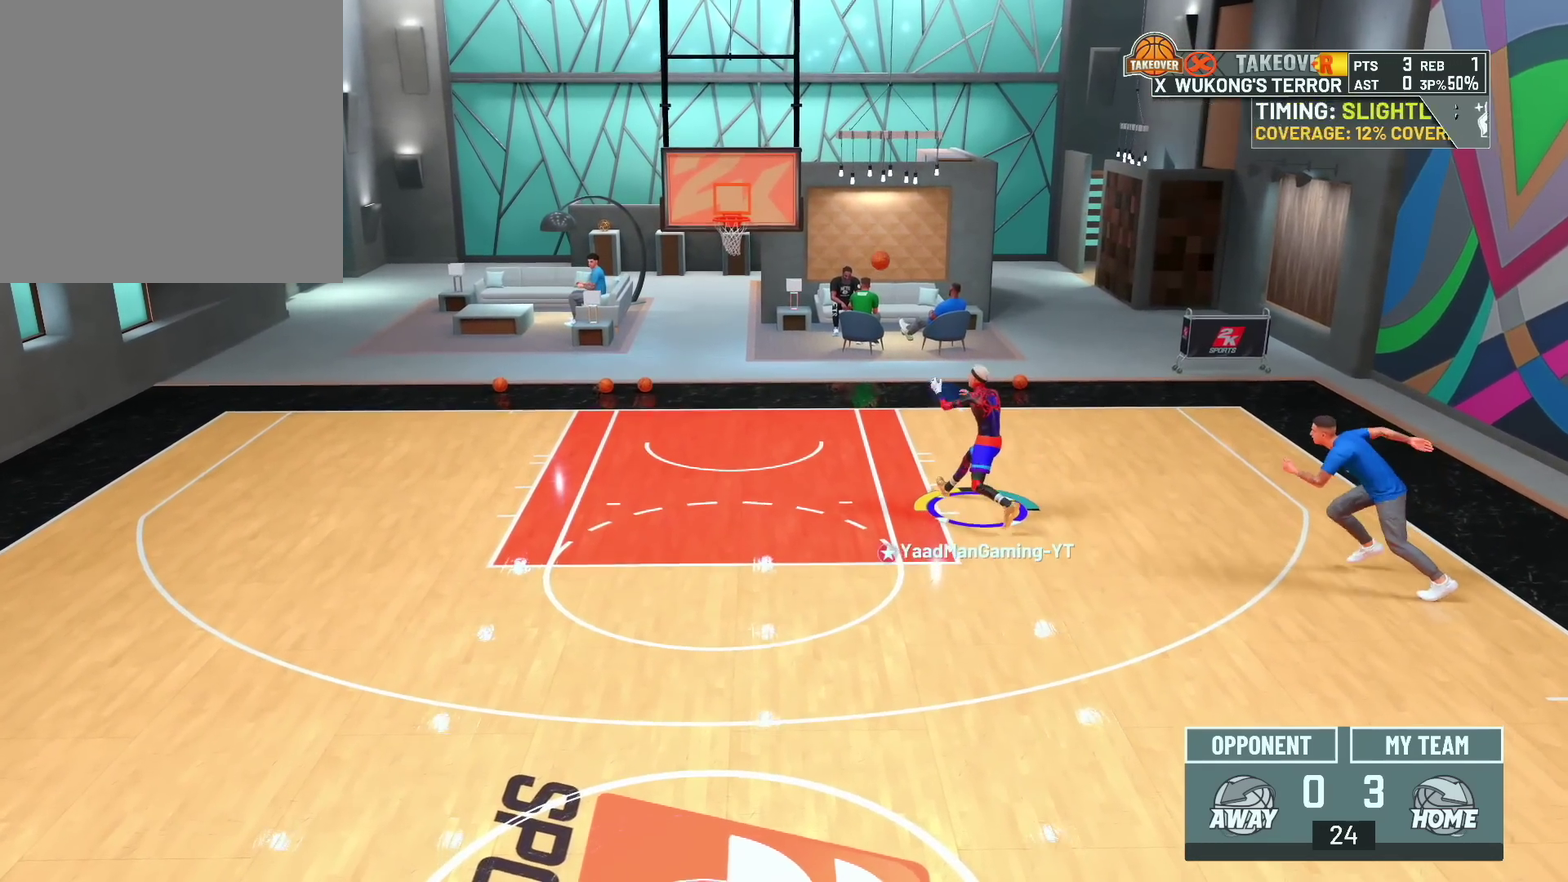
{"dt_ms": 700, "buttons": ["R2"], "left_stick": "down", "right_stick": "center", "events": [[117, "R2", "down"], [600, "left_stick", "down"]]}
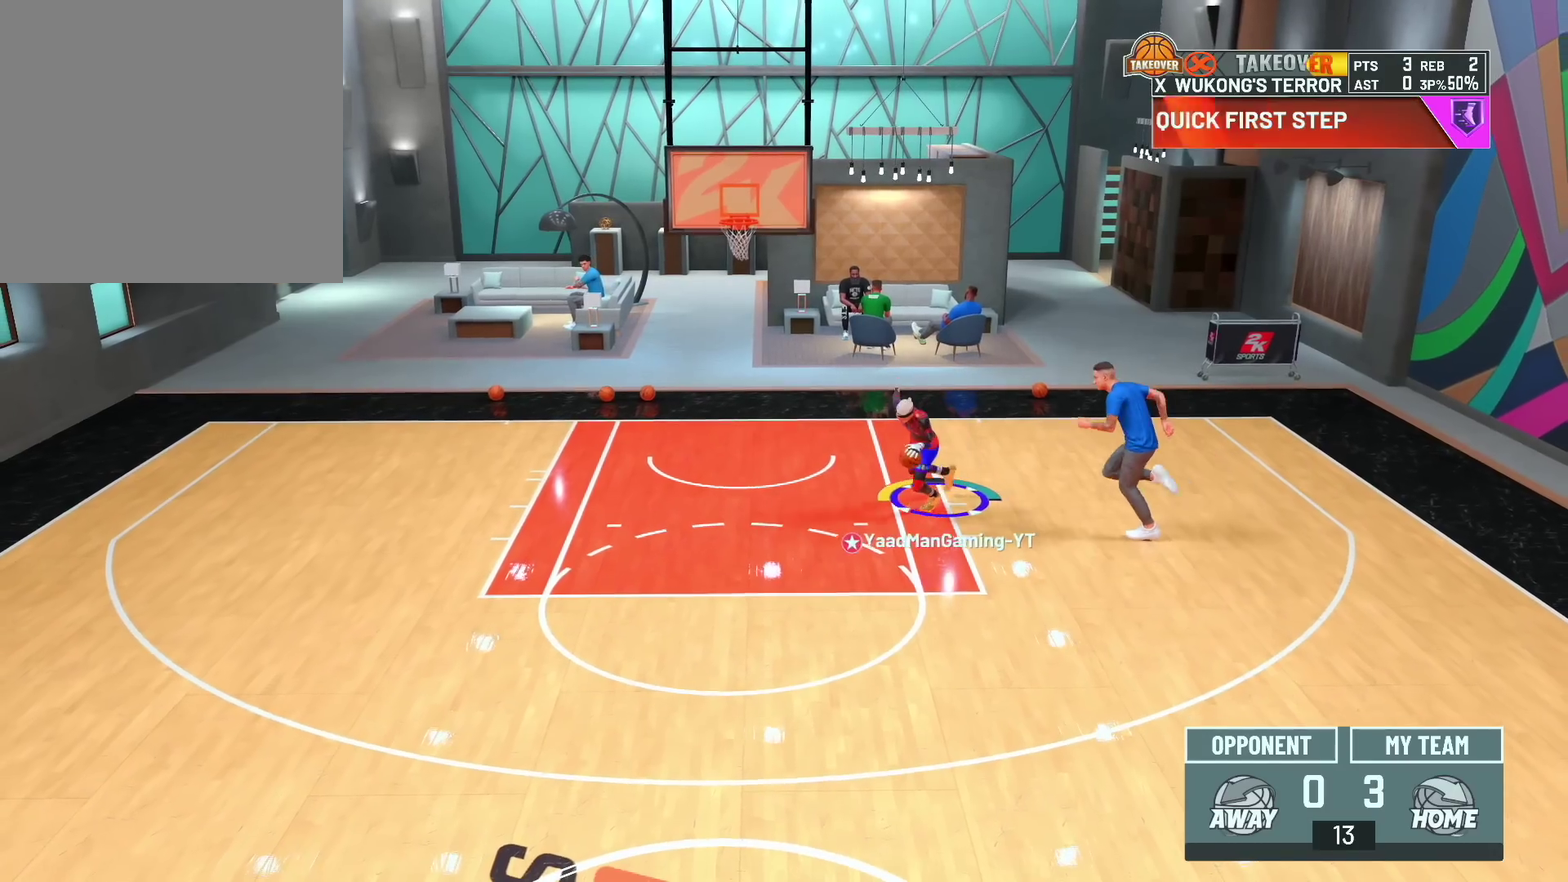
{"dt_ms": 300, "buttons": [], "left_stick": "down-left", "right_stick": "center", "events": [[100, "R2", "up"], [200, "left_stick", "down-left"]]}
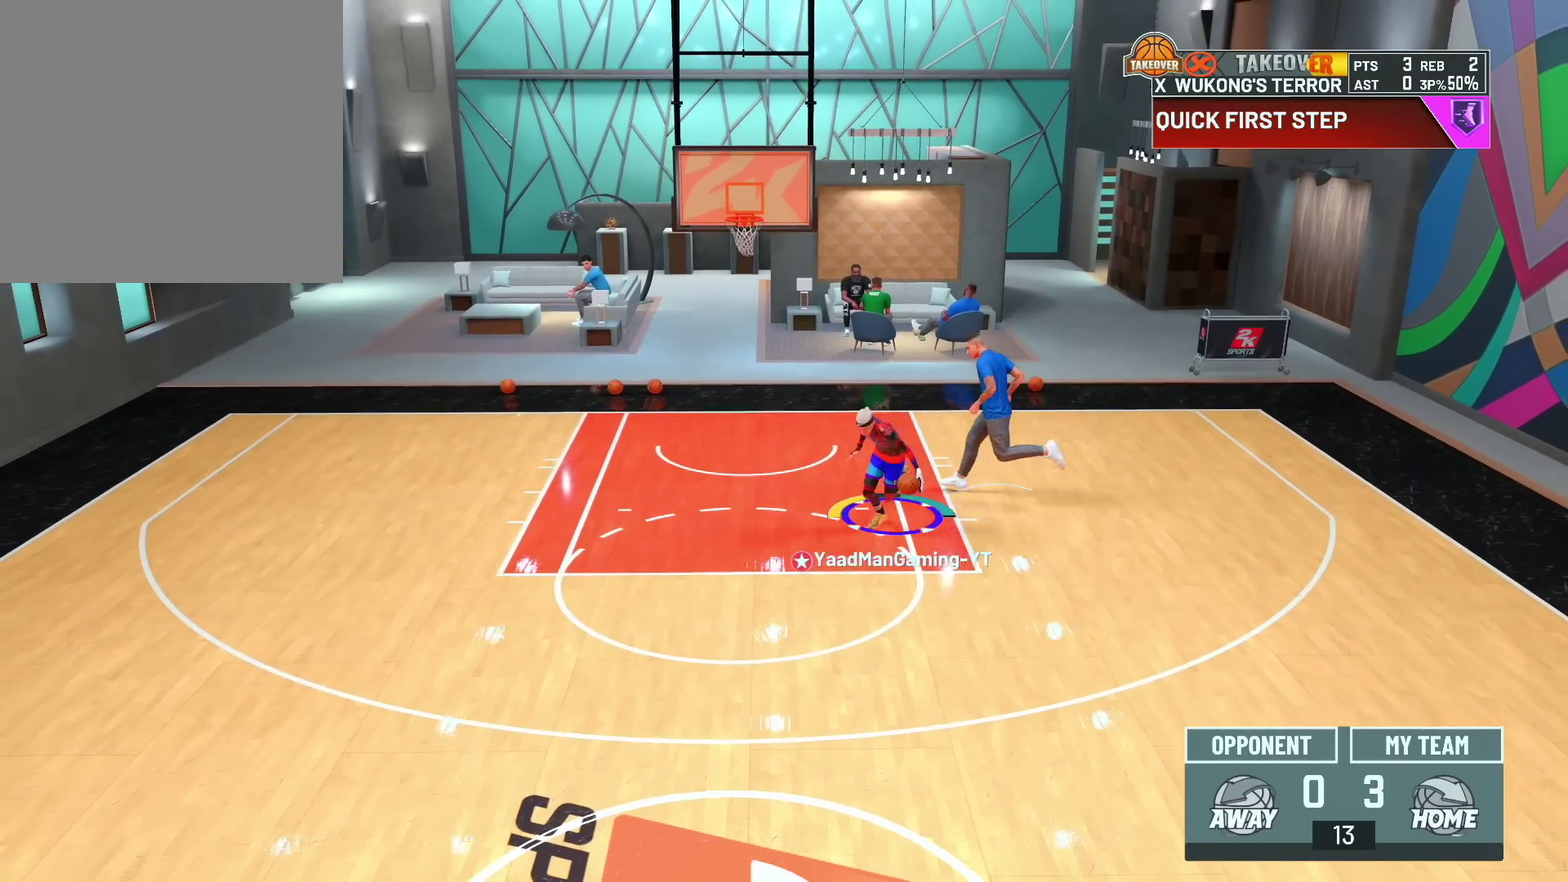
{"dt_ms": 300, "buttons": ["R2"], "left_stick": "down-left", "right_stick": "center", "events": [[17, "R2", "down"]]}
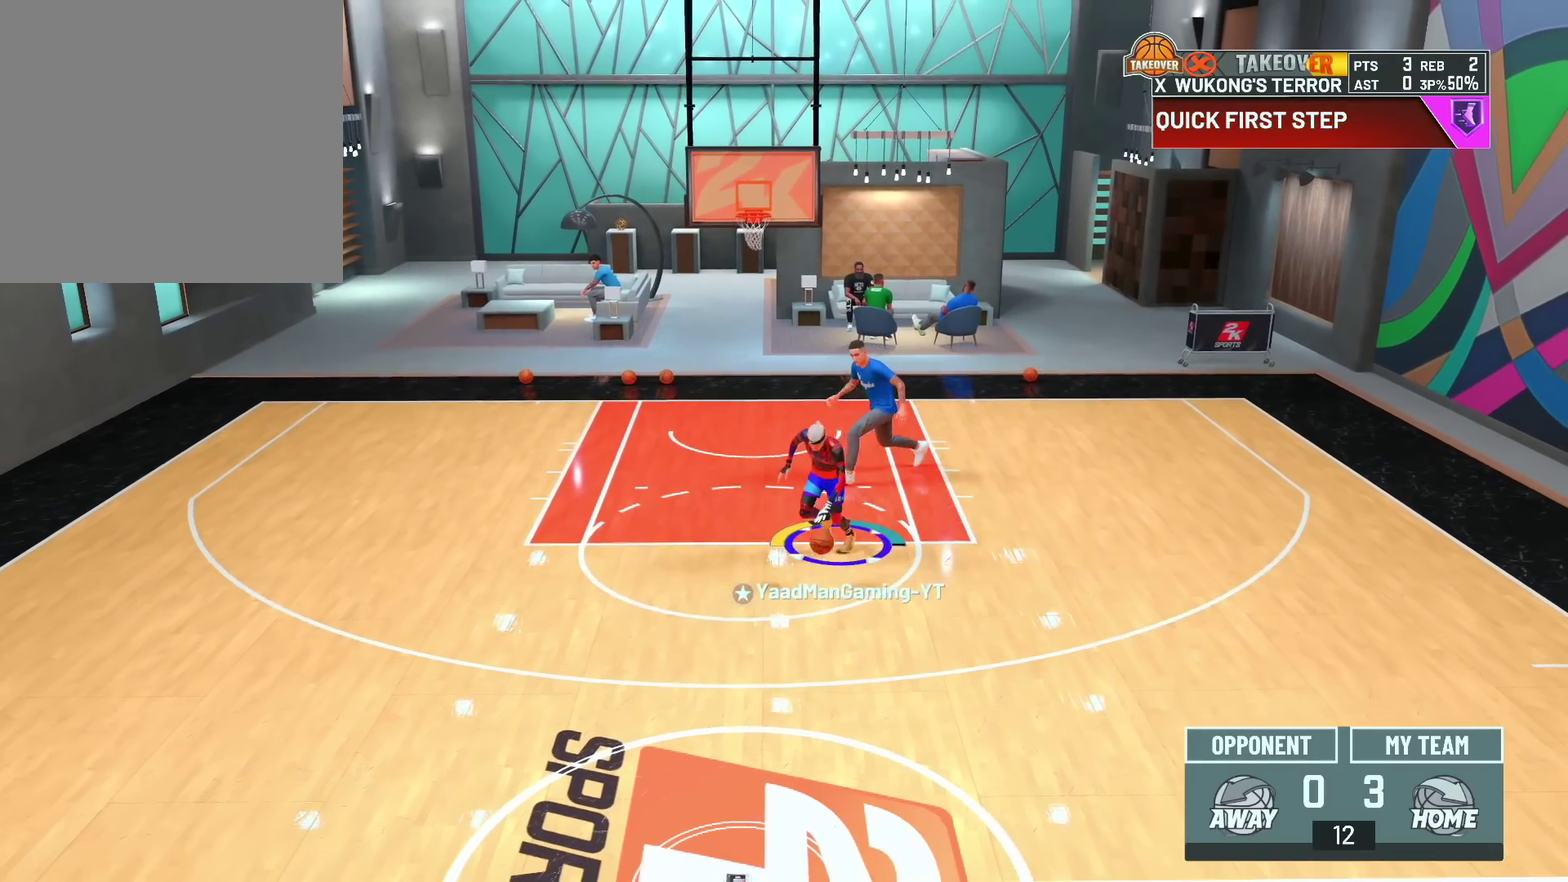
{"dt_ms": 600, "buttons": ["L2", "R2"], "left_stick": "center", "right_stick": "center", "events": [[250, "right_stick", "left"], [317, "right_stick", "center"], [333, "left_stick", "center"], [383, "L2", "down"]]}
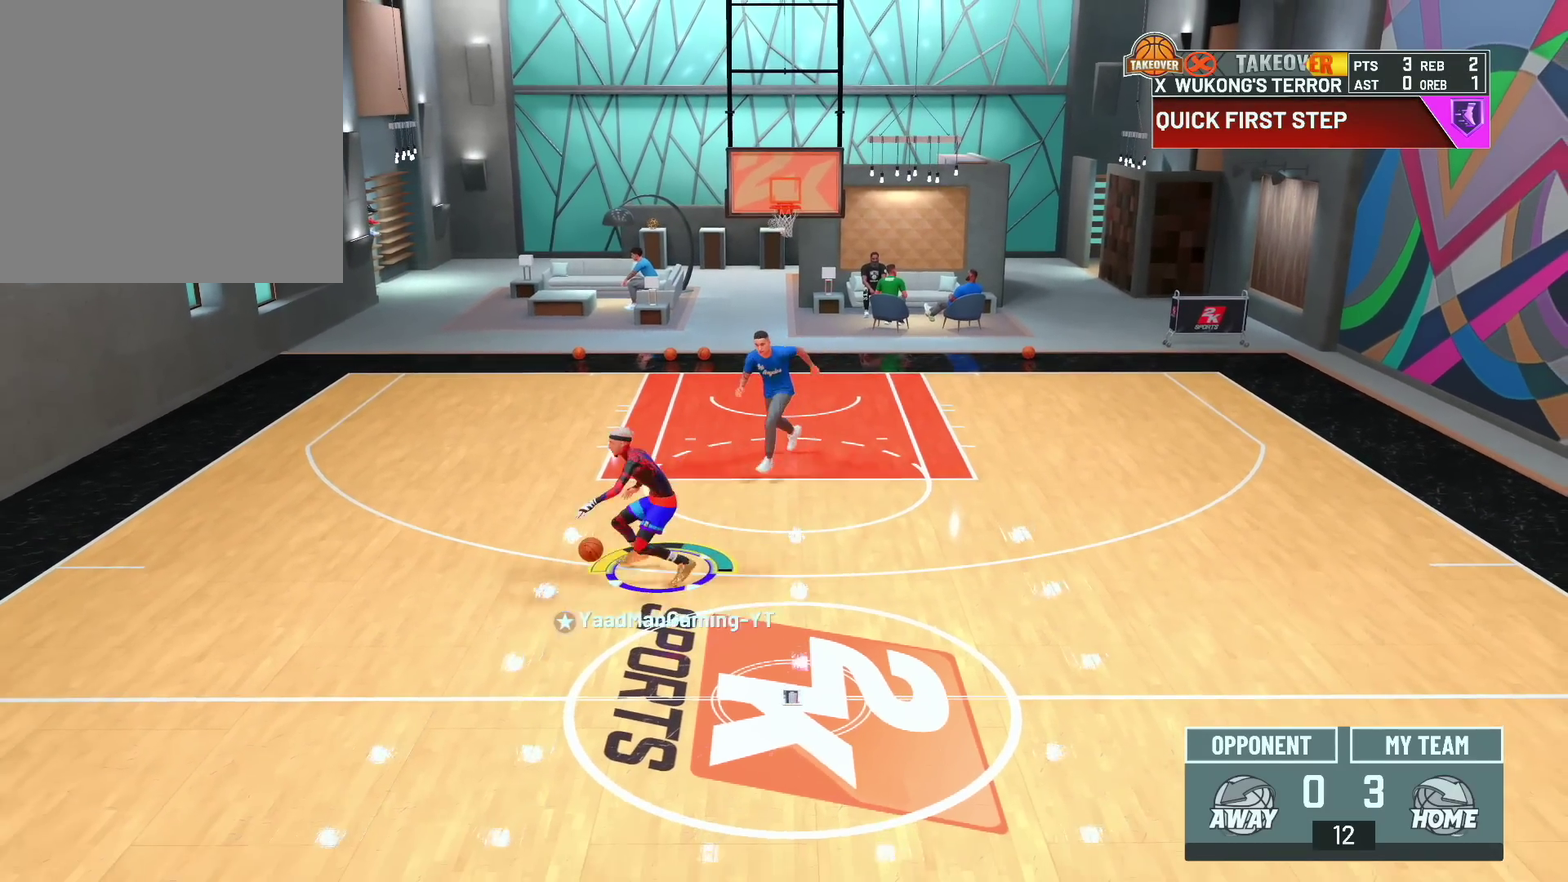
{"dt_ms": 700, "buttons": [], "left_stick": "center", "right_stick": "center", "events": [[100, "SQUARE", "down"], [150, "L2", "up"], [650, "SQUARE", "up"], [683, "R2", "up"]]}
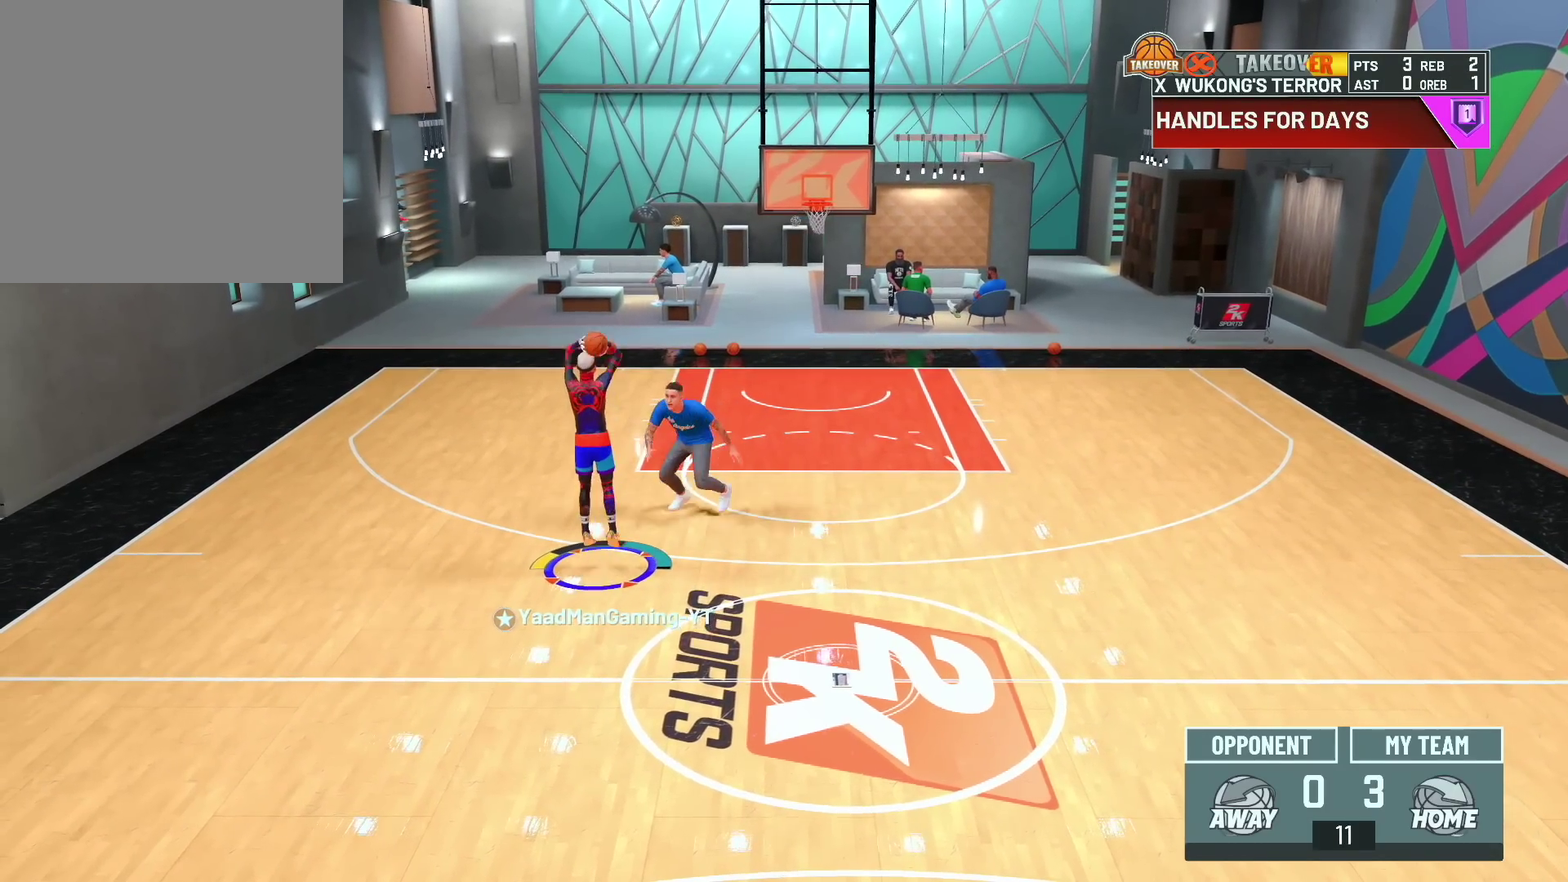
{"dt_ms": 400, "buttons": [], "left_stick": "center", "right_stick": "center", "events": []}
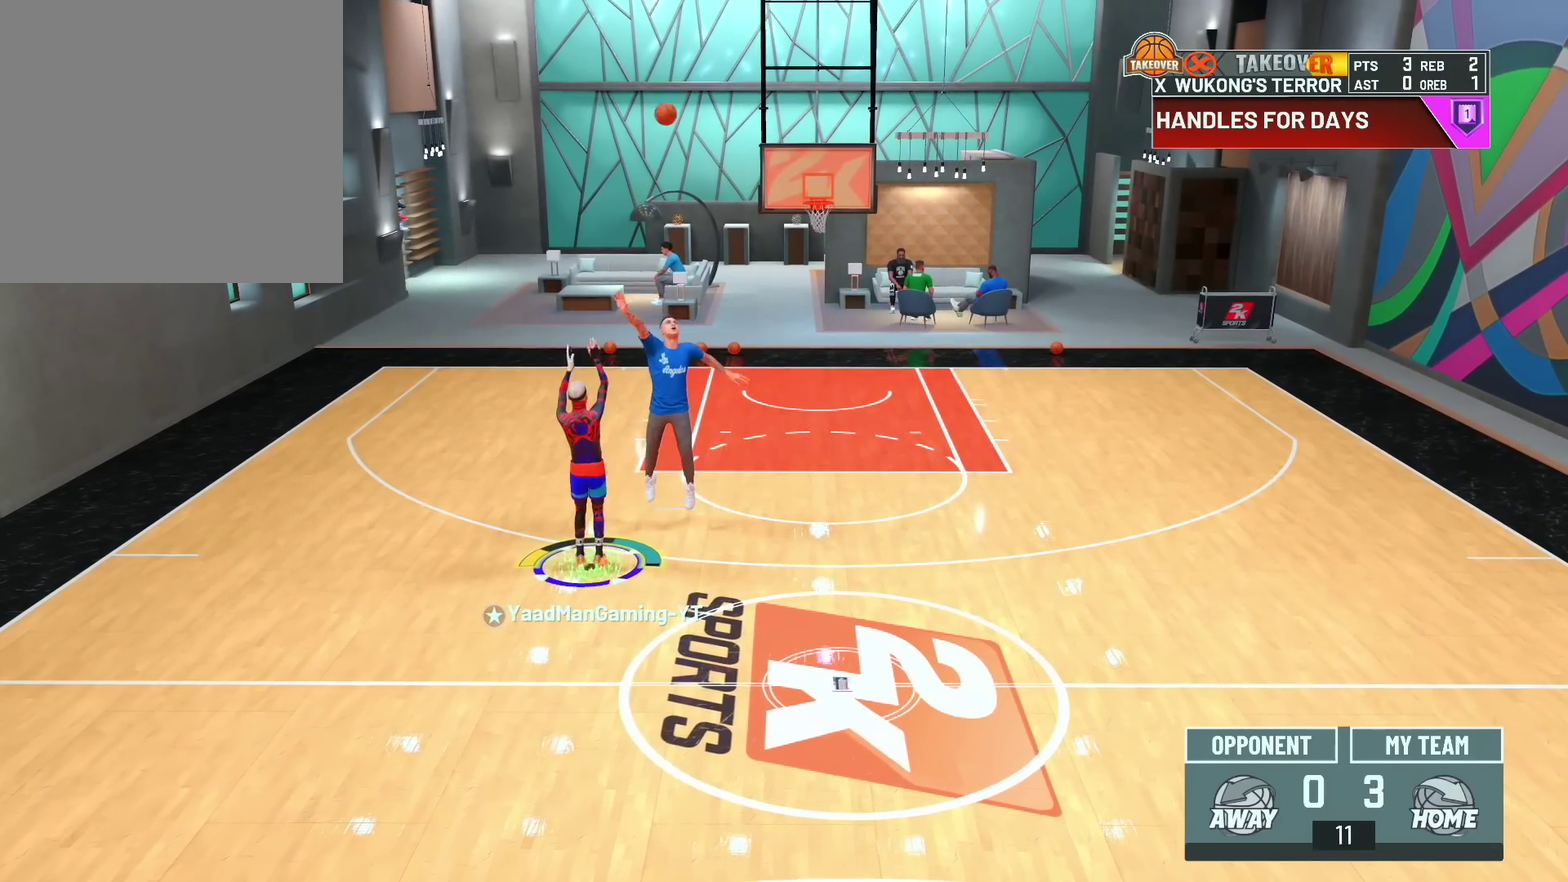
{"dt_ms": 500, "buttons": [], "left_stick": "center", "right_stick": "center", "events": []}
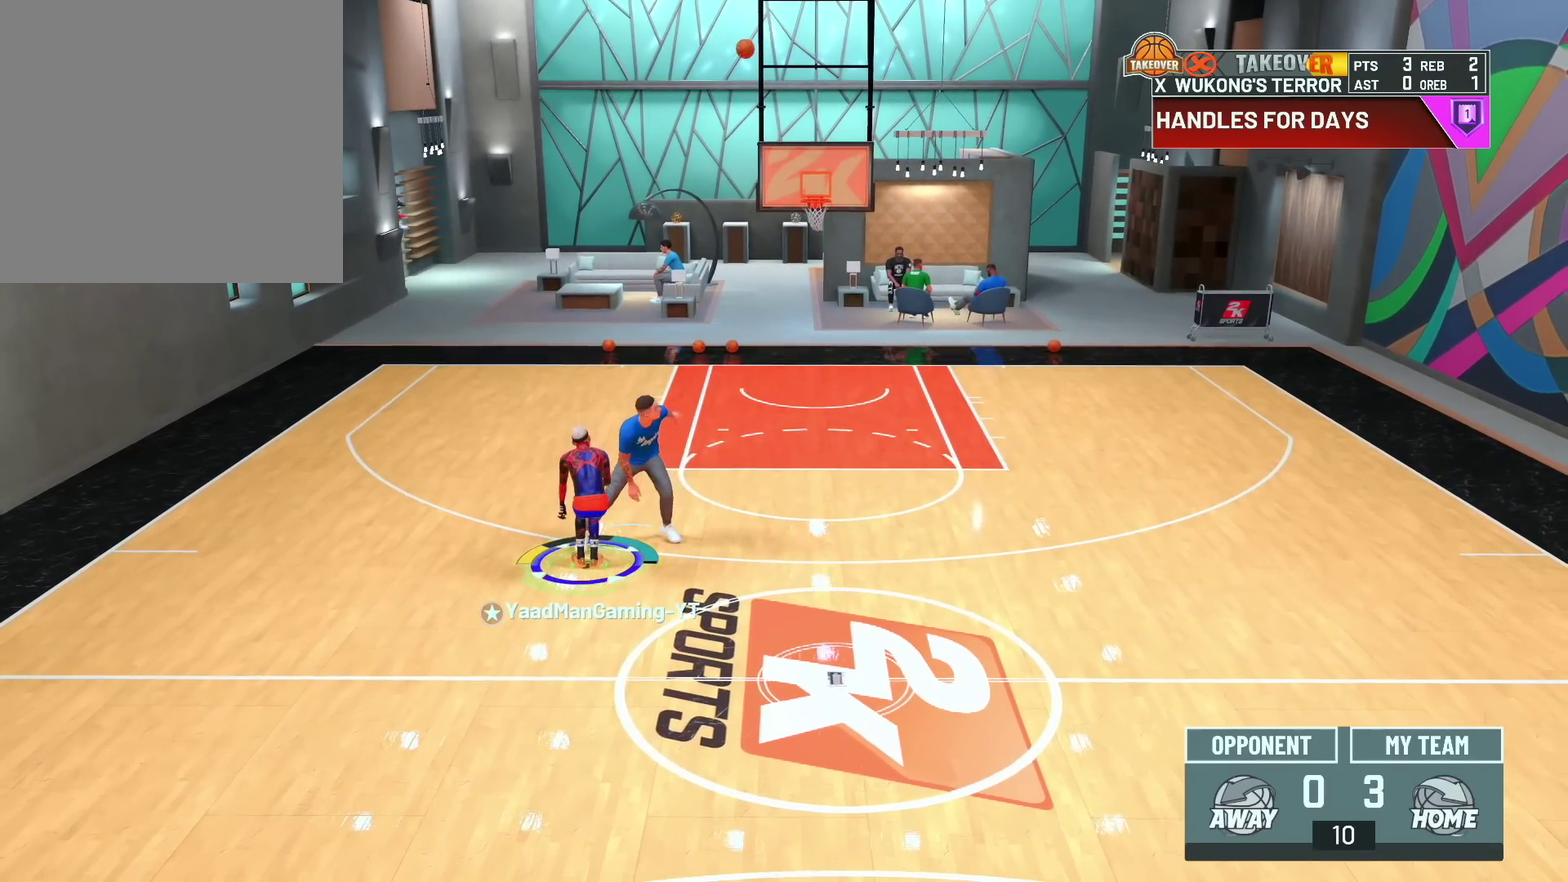
{"dt_ms": 500, "buttons": [], "left_stick": "center", "right_stick": "center", "events": []}
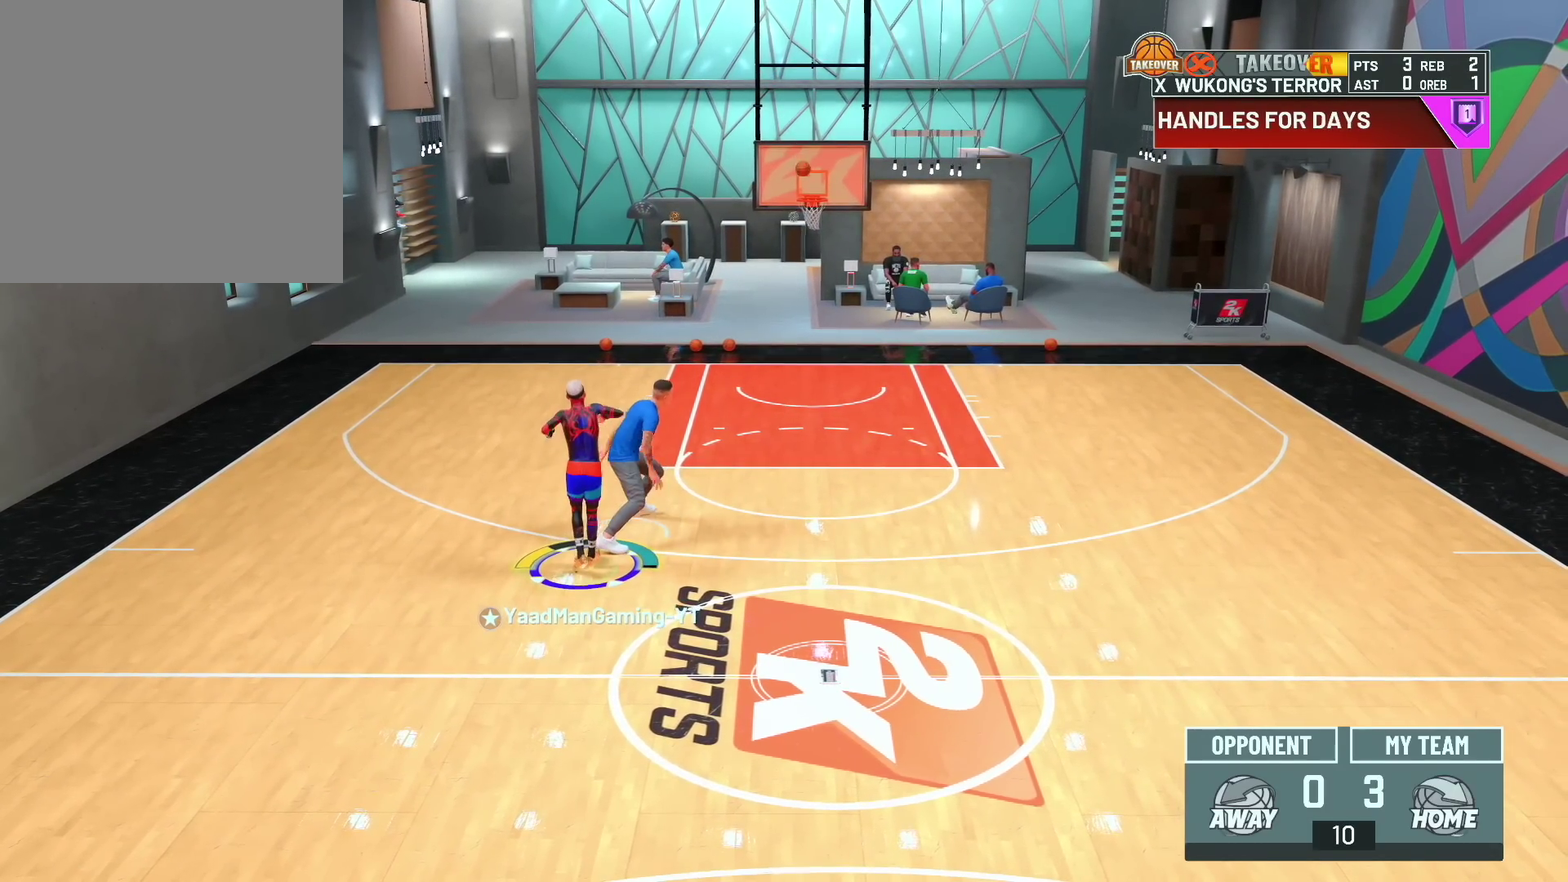
{"dt_ms": 500, "buttons": [], "left_stick": "center", "right_stick": "center", "events": []}
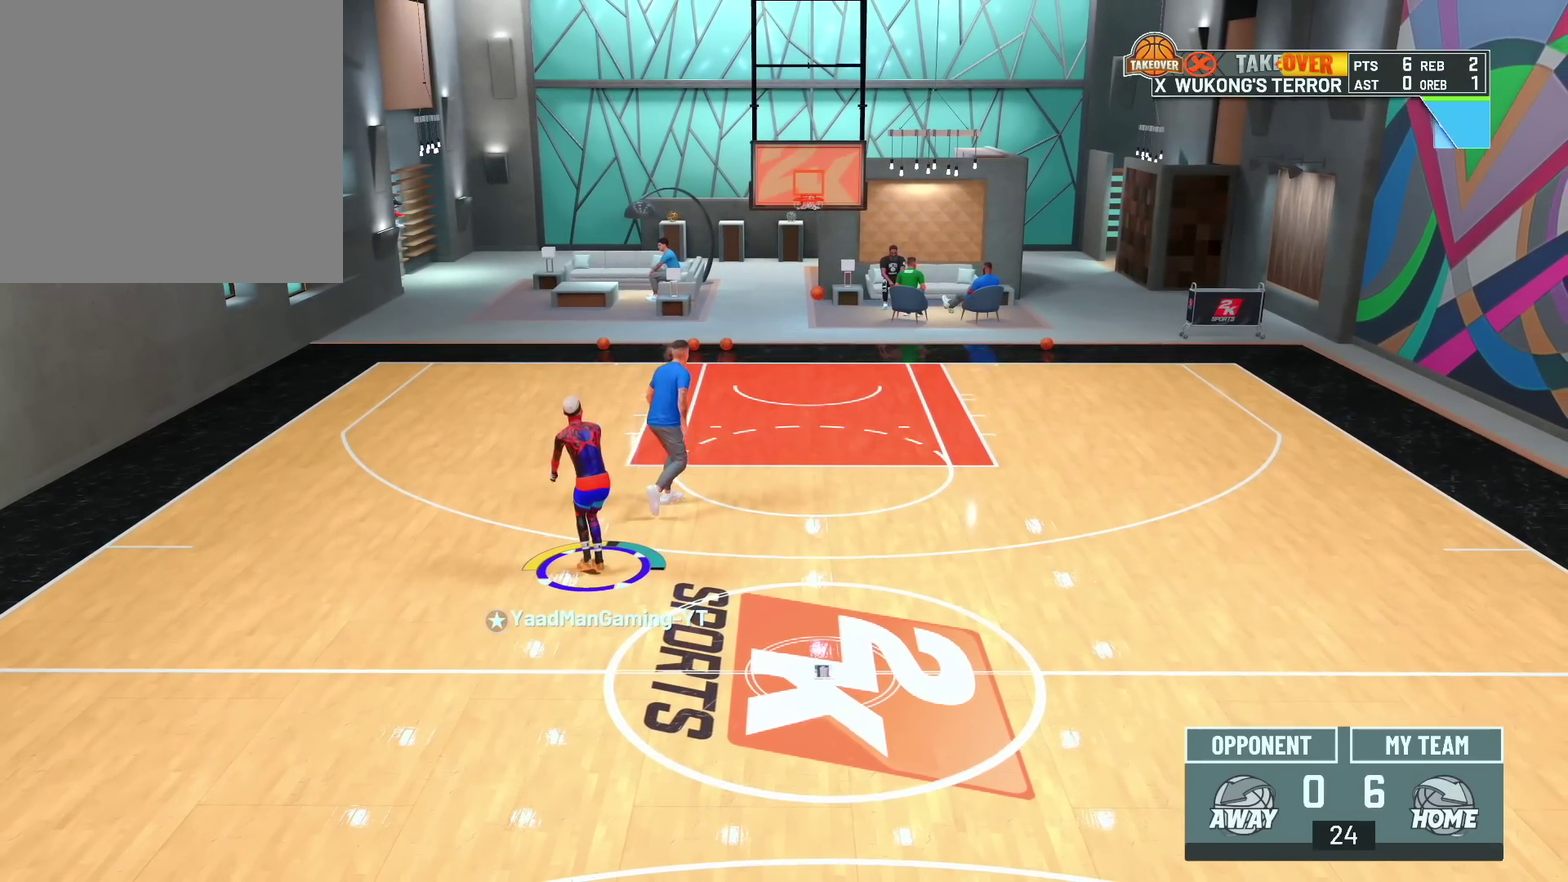
{"dt_ms": 500, "buttons": [], "left_stick": "center", "right_stick": "center", "events": []}
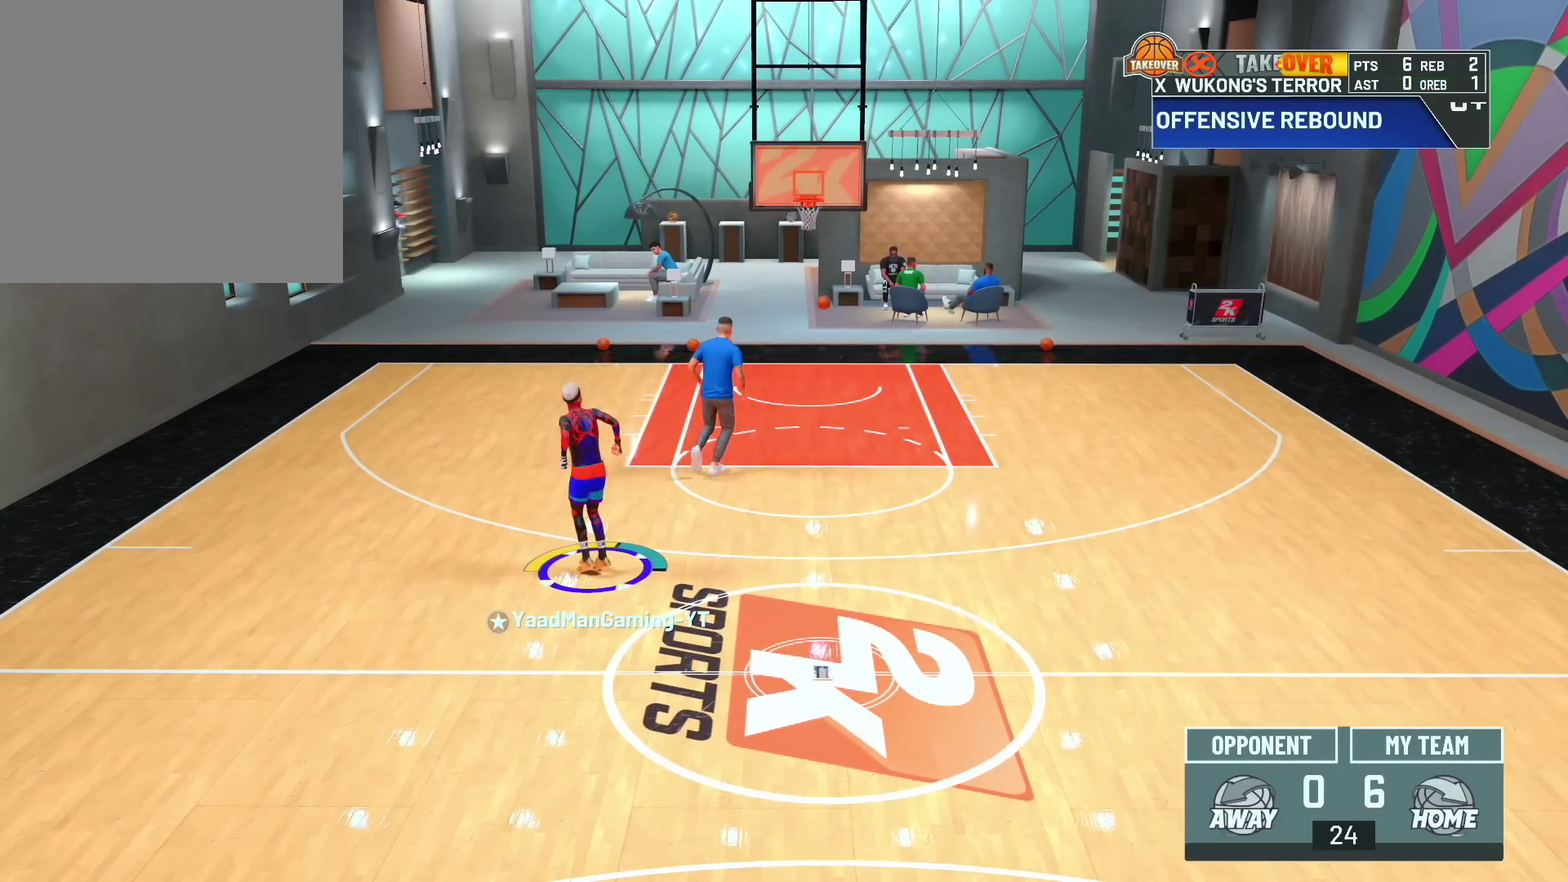
{"dt_ms": 500, "buttons": ["R1"], "left_stick": "center", "right_stick": "center", "events": [[467, "R1", "down"]]}
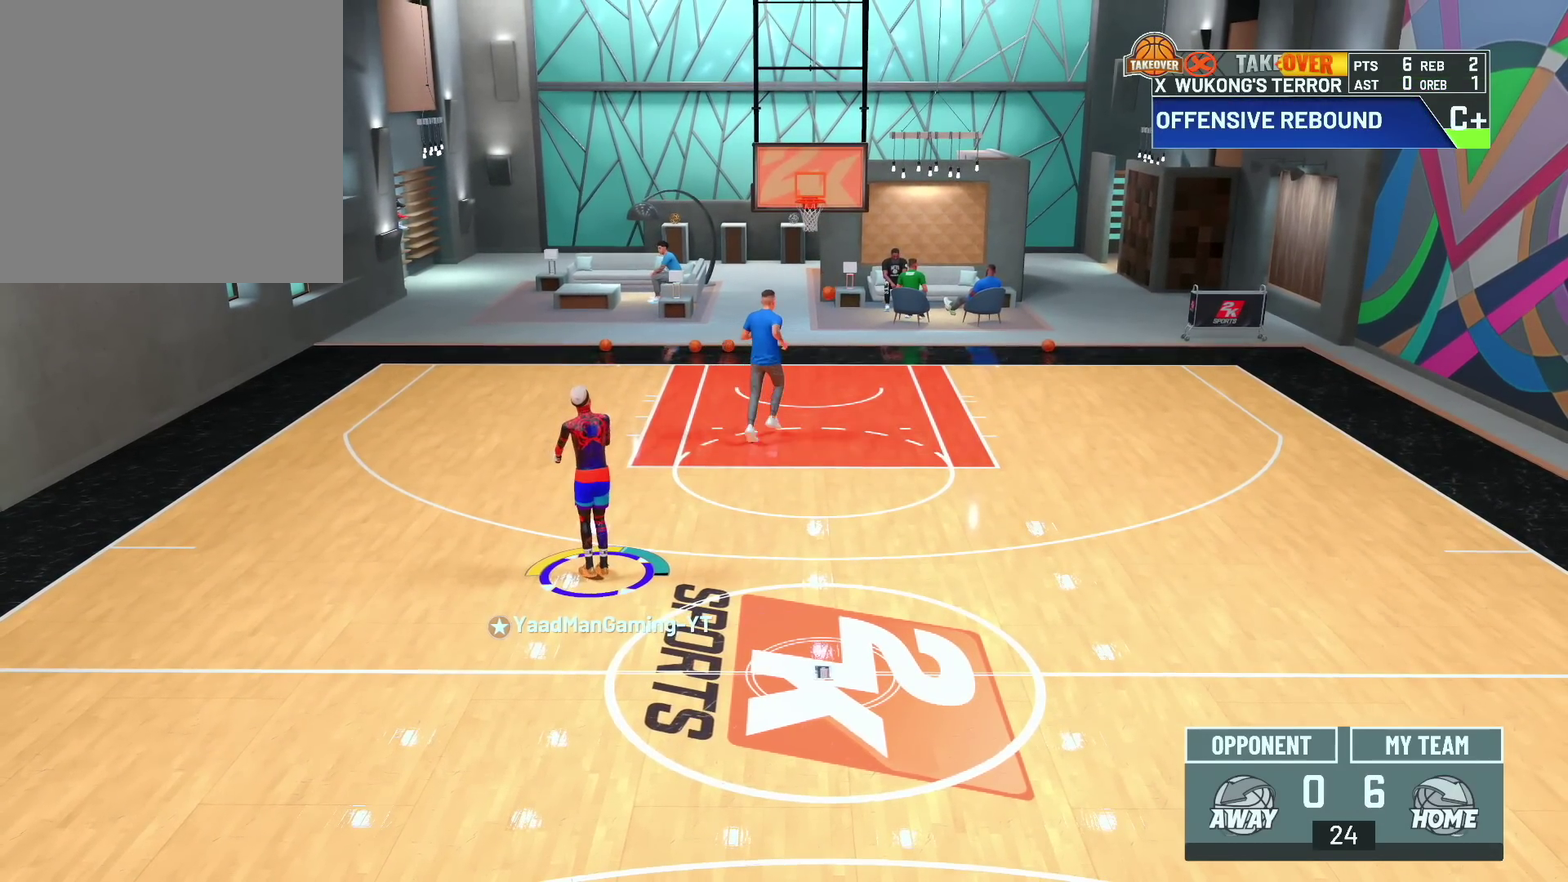
{"dt_ms": 400, "buttons": [], "left_stick": "center", "right_stick": "center", "events": [[183, "R1", "up"]]}
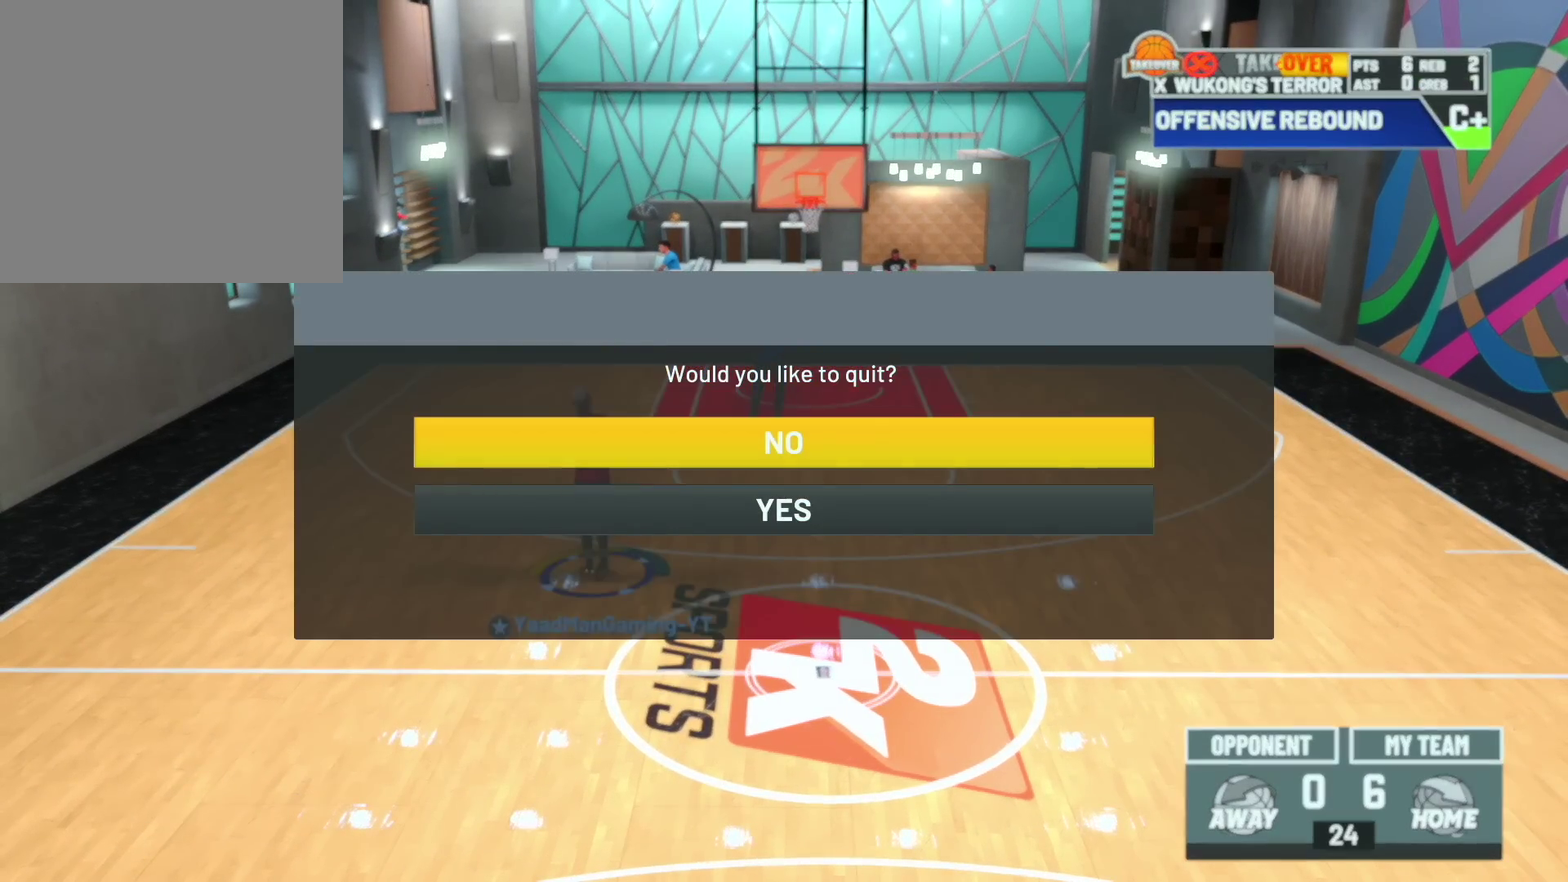
{"dt_ms": 600, "buttons": [], "left_stick": "center", "right_stick": "center", "events": [[83, "left_stick", "down"], [317, "left_stick", "center"]]}
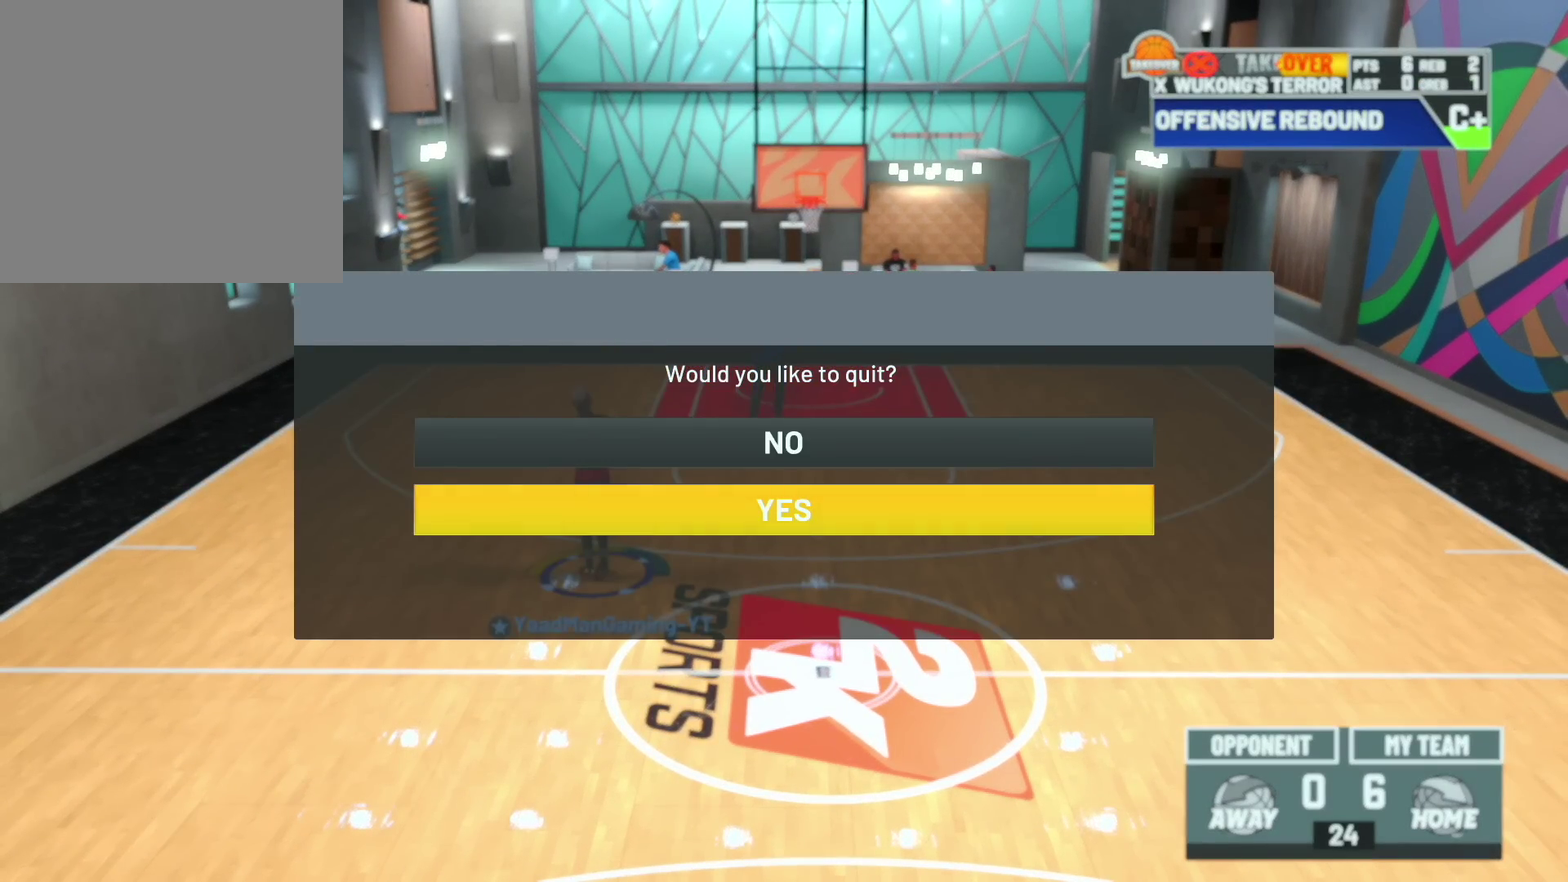
{"dt_ms": 600, "buttons": [], "left_stick": "center", "right_stick": "center", "events": [[33, "CROSS", "down"], [167, "CROSS", "up"], [233, "right_stick", "down"], [283, "right_stick", "center"]]}
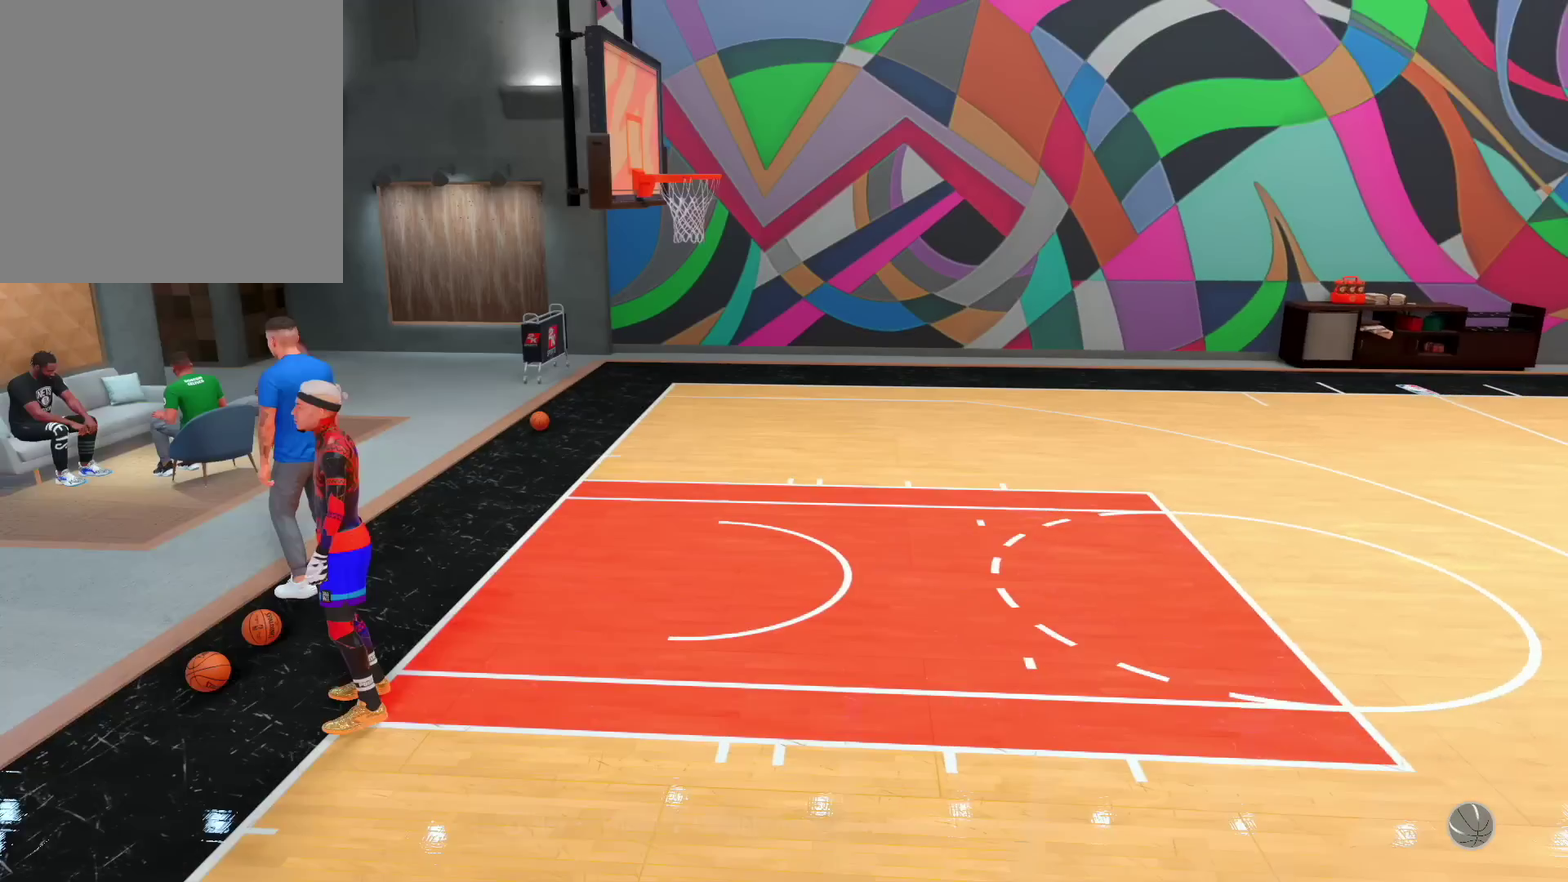
{"dt_ms": 600, "buttons": [], "left_stick": "right", "right_stick": "center", "events": [[350, "R1", "down"], [483, "R1", "up"], [600, "left_stick", "right"]]}
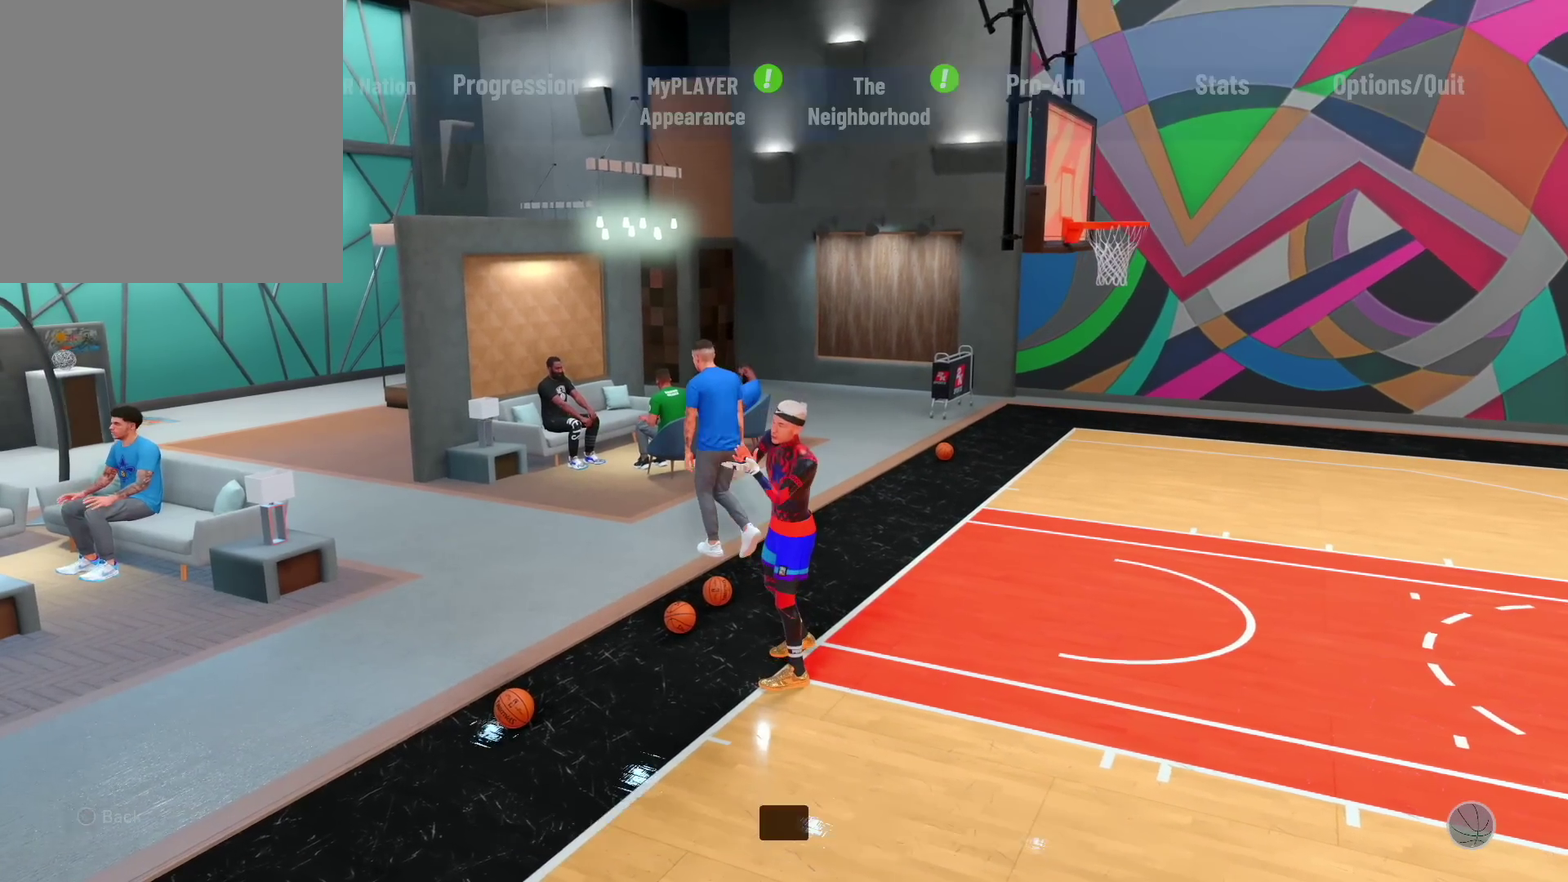
{"dt_ms": 300, "buttons": [], "left_stick": "right", "right_stick": "center", "events": []}
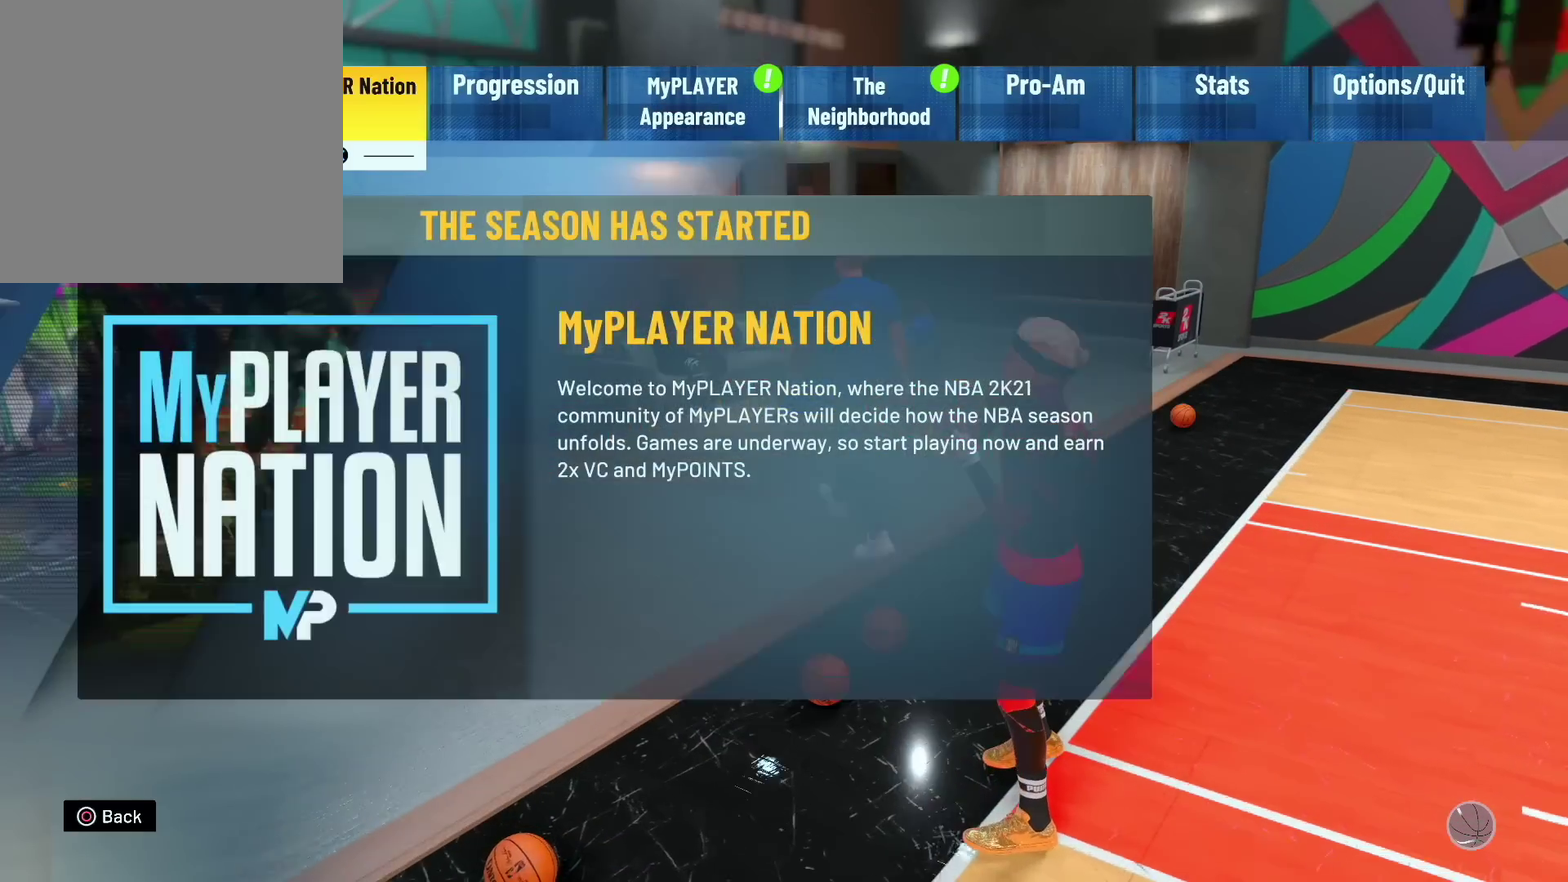
{"dt_ms": 300, "buttons": [], "left_stick": "right", "right_stick": "center"}
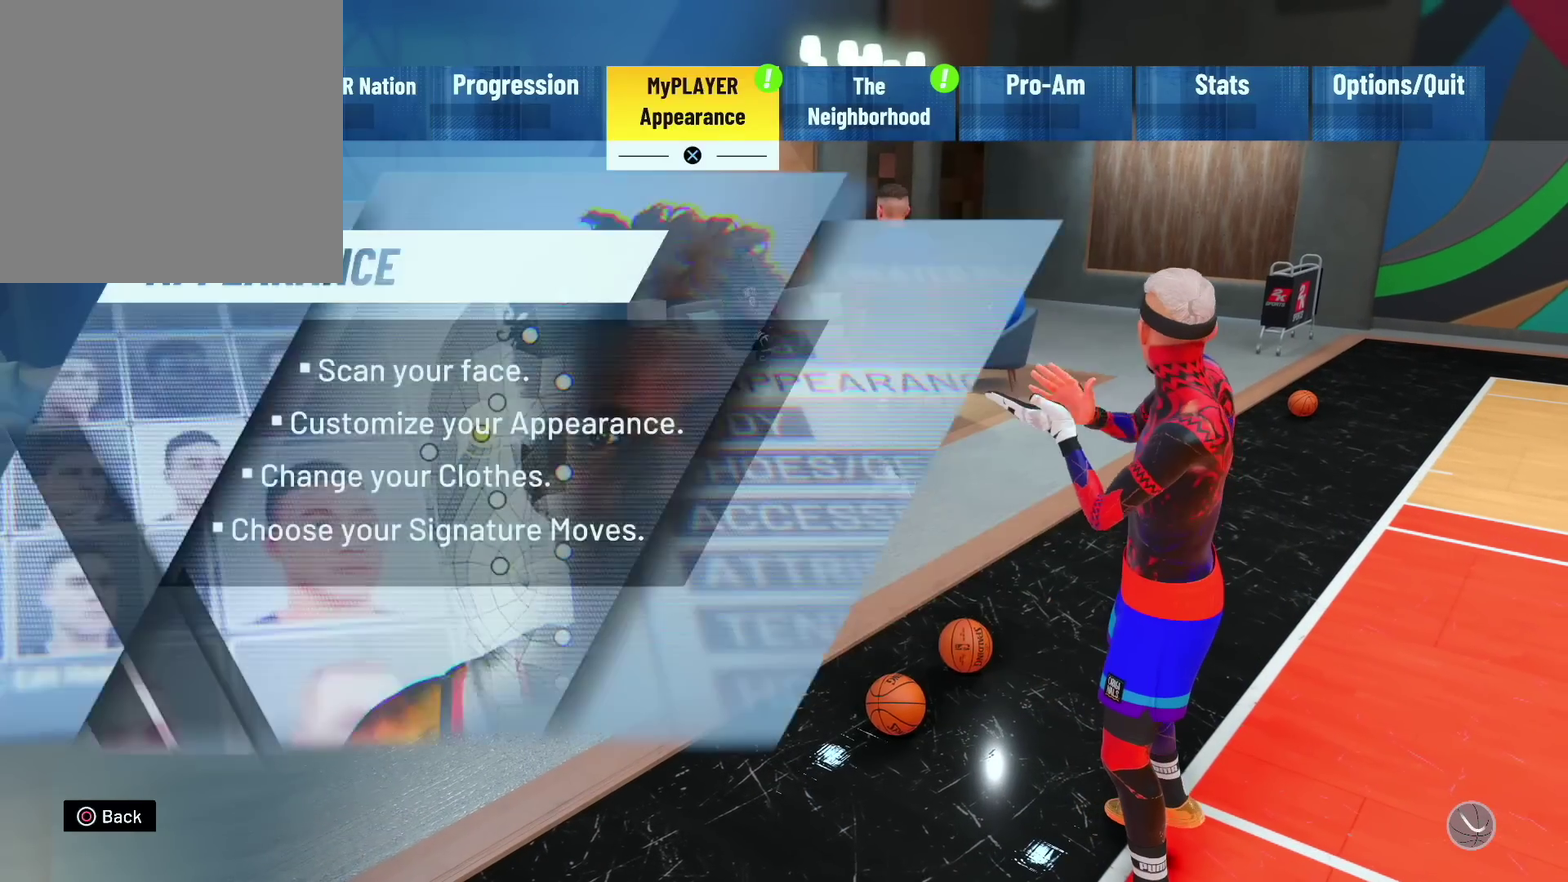
{"dt_ms": 700, "buttons": [], "left_stick": "center", "right_stick": "center", "events": [[133, "left_stick", "center"], [383, "left_stick", "right"], [550, "left_stick", "center"]]}
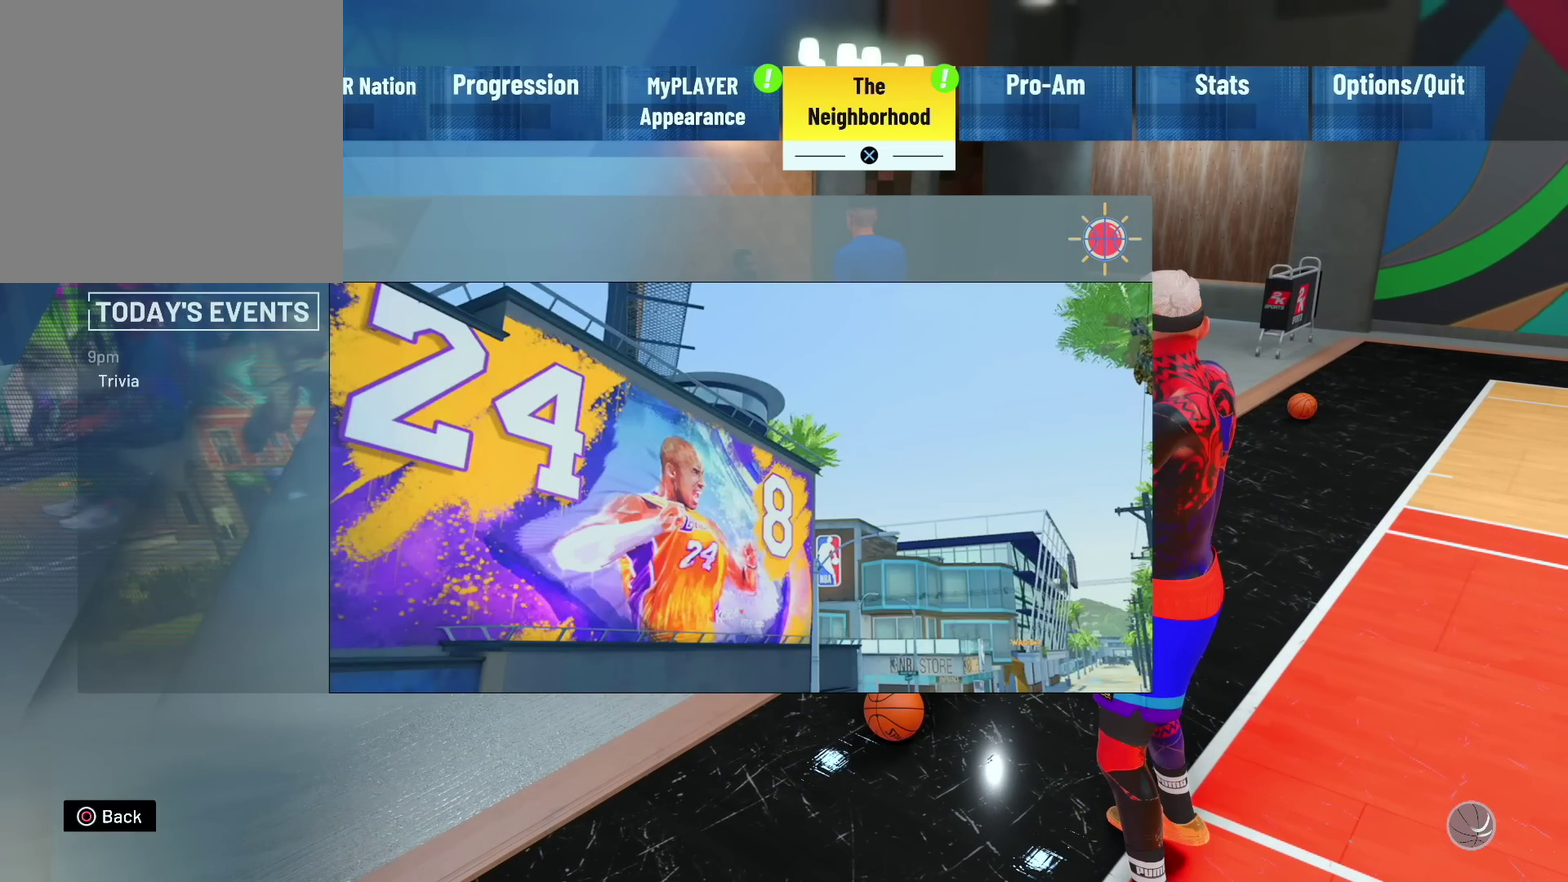
{"dt_ms": 400, "buttons": [], "left_stick": "right", "right_stick": "center", "events": [[33, "left_stick", "right"], [183, "left_stick", "center"], [333, "left_stick", "right"]]}
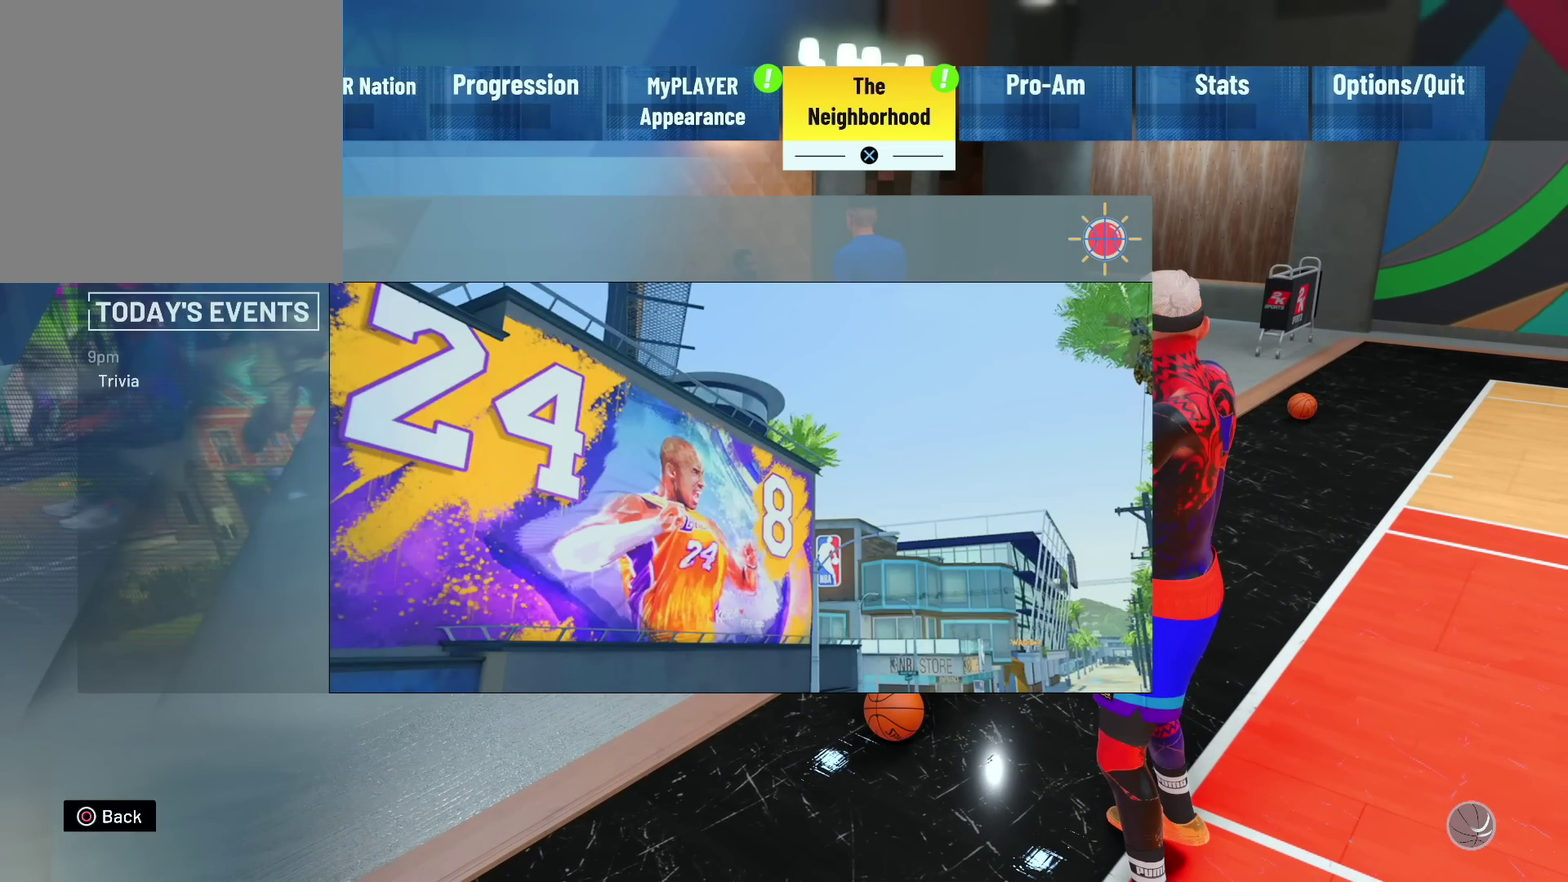
{"dt_ms": 600, "buttons": [], "left_stick": "center", "right_stick": "center", "events": [[100, "left_stick", "center"], [267, "left_stick", "right"], [367, "left_stick", "center"]]}
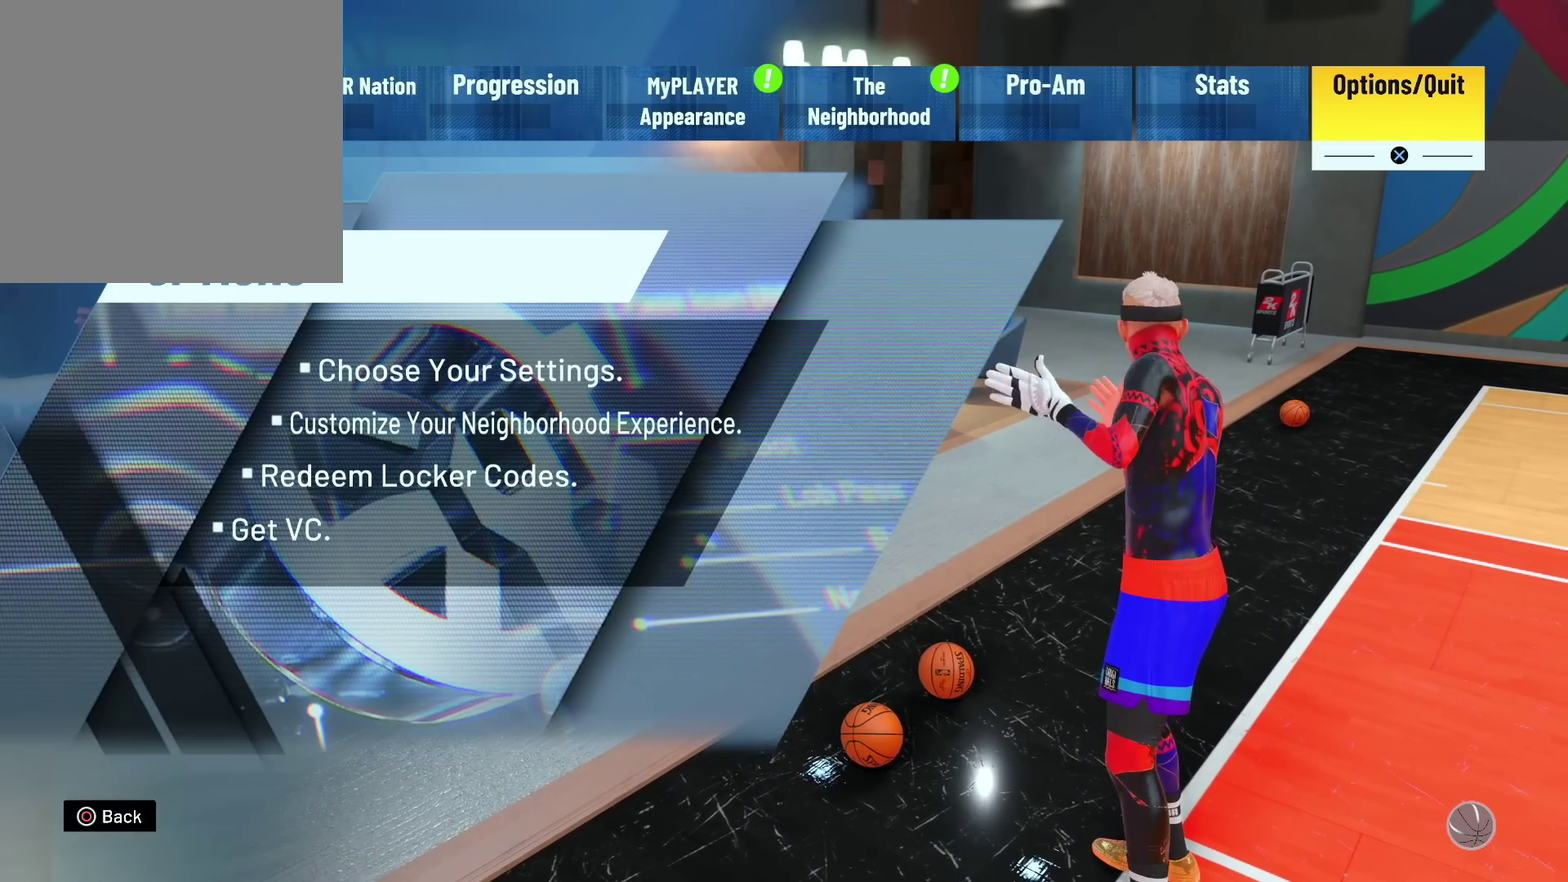
{"dt_ms": 400, "buttons": [], "left_stick": "center", "right_stick": "center", "events": [[150, "CROSS", "down"], [250, "CROSS", "up"]]}
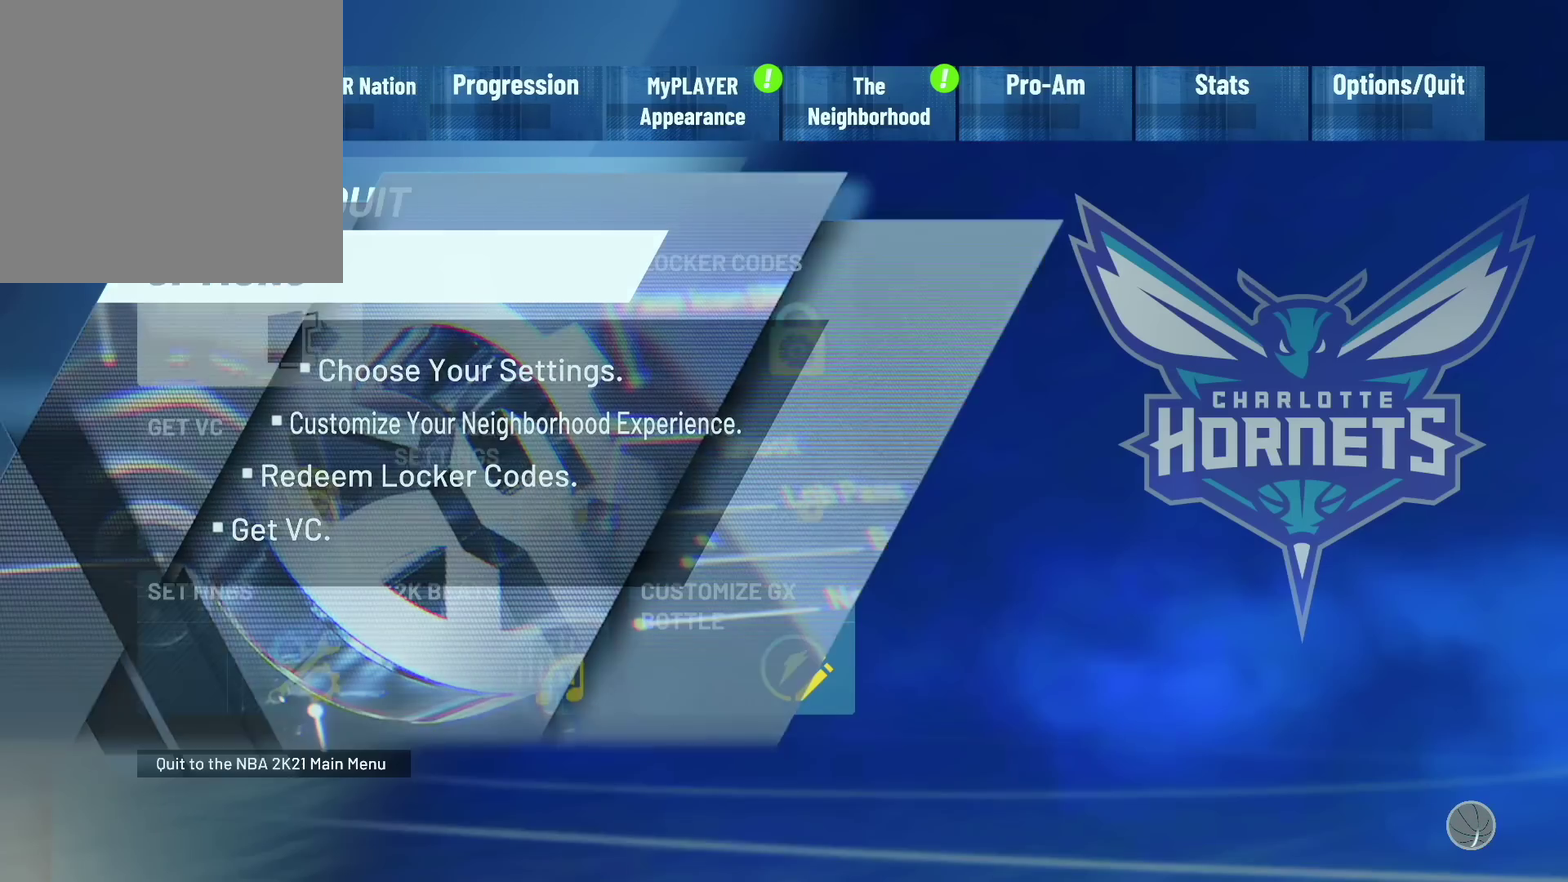
{"dt_ms": 800, "buttons": ["CROSS"], "left_stick": "center", "right_stick": "center", "events": [[333, "left_stick", "down"], [483, "left_stick", "center"], [567, "left_stick", "right"], [733, "left_stick", "center"], [783, "CROSS", "down"]]}
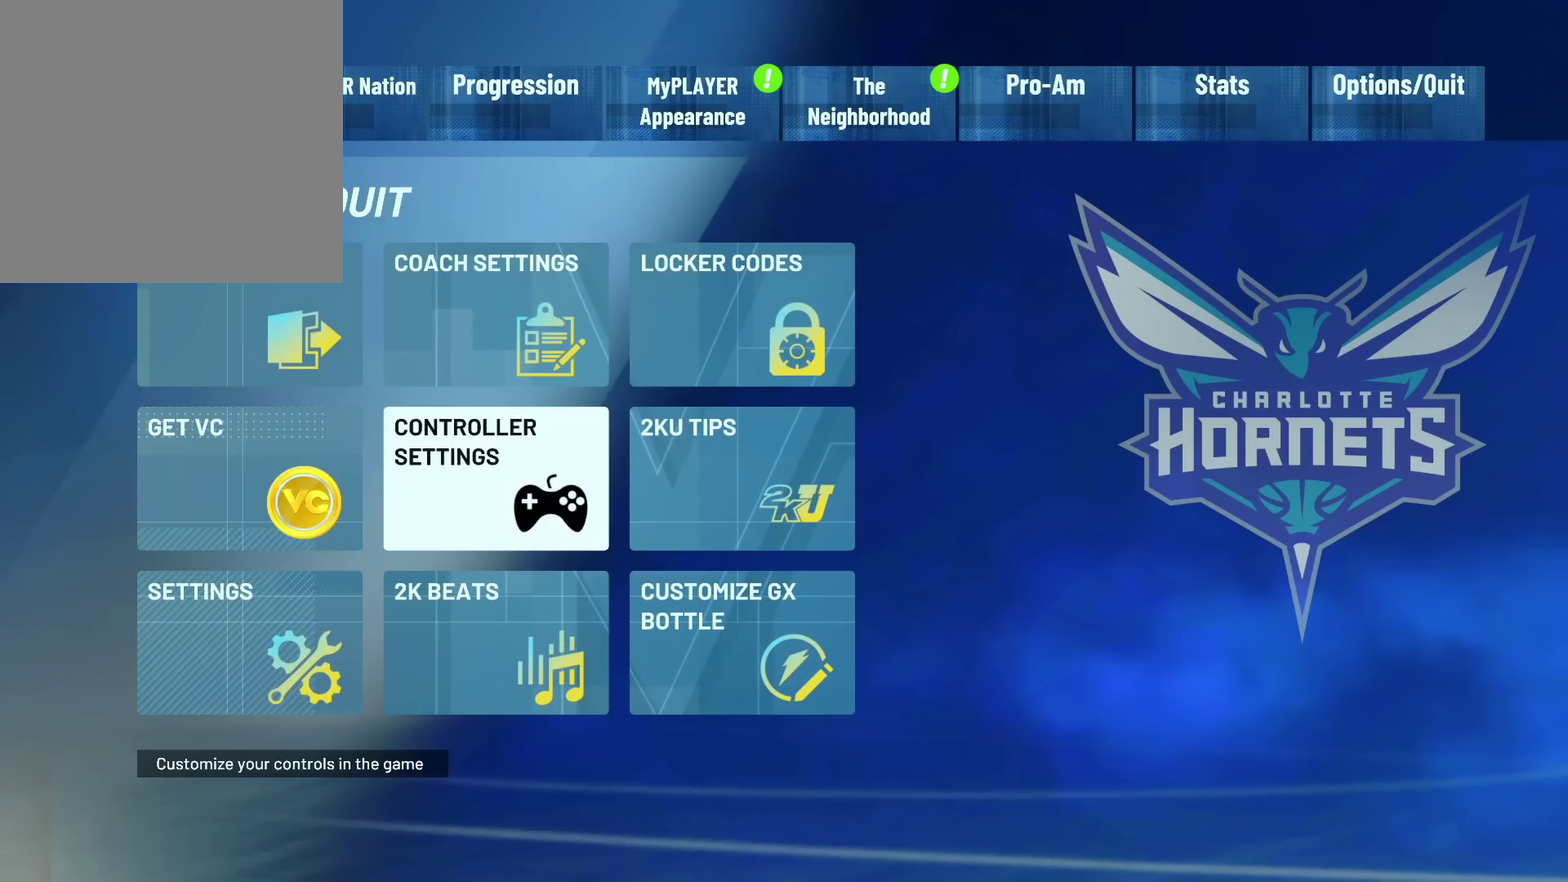
{"dt_ms": 300, "buttons": [], "left_stick": "center", "right_stick": "center", "events": [[133, "CROSS", "up"]]}